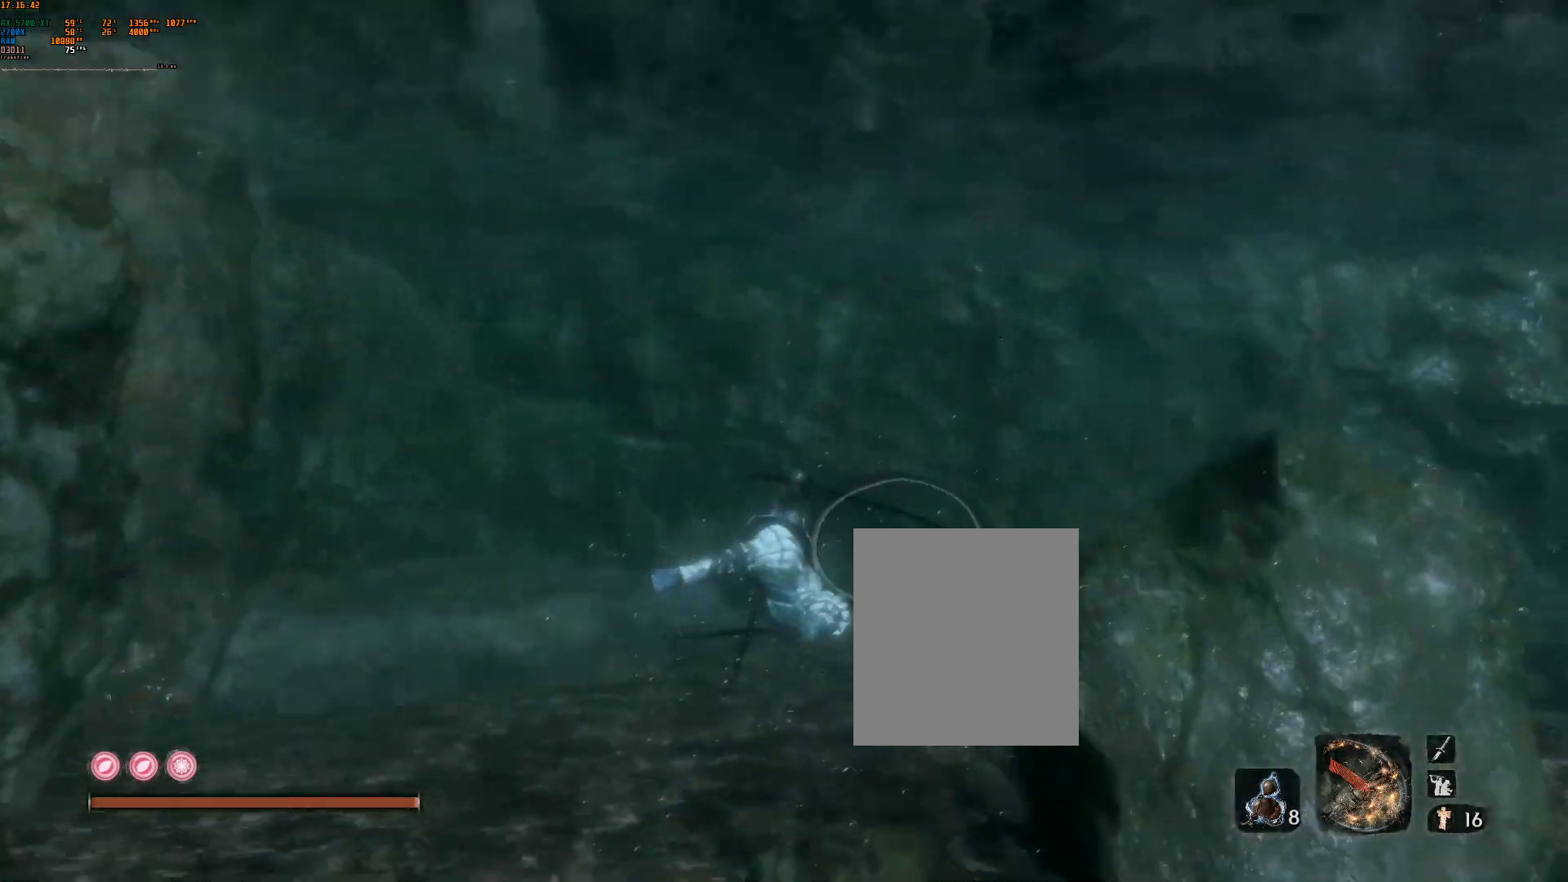
Gameplay with a controller (Xbox layout); each line is a JSON object with the inputs held at the frame after it. "events" lists button and stick changes between this image and that frame as [ms after this image, input, new state], when the widget could be followed in between. Not read: L2 L3 R2 R3 TOUCHPAD other_buttons right_stick.
{"buttons": [], "left_stick": "up", "events": []}
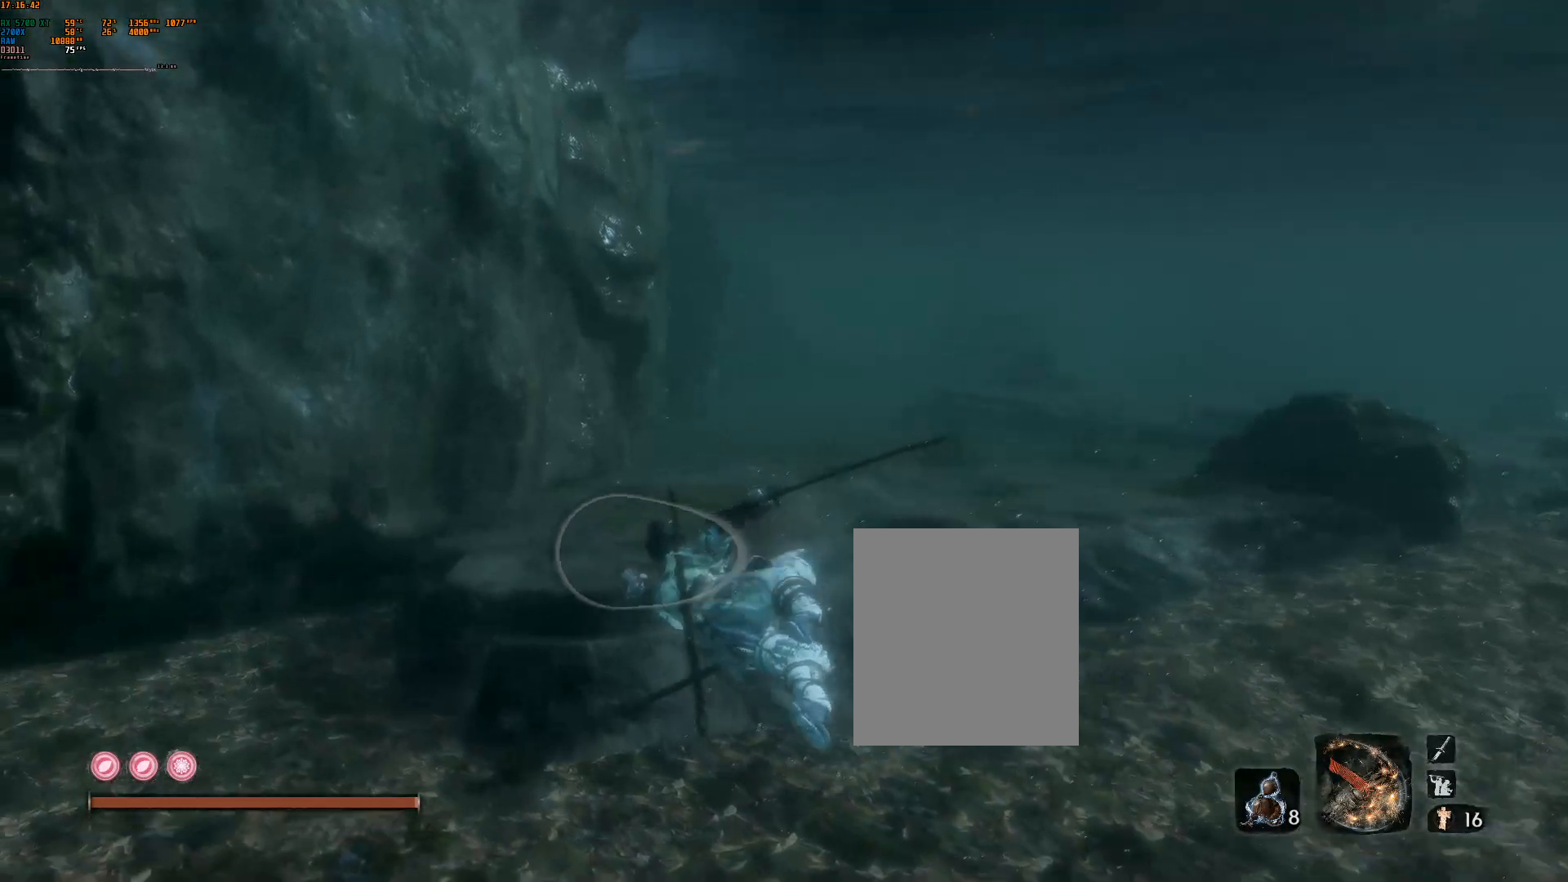
{"buttons": [], "left_stick": "up", "events": []}
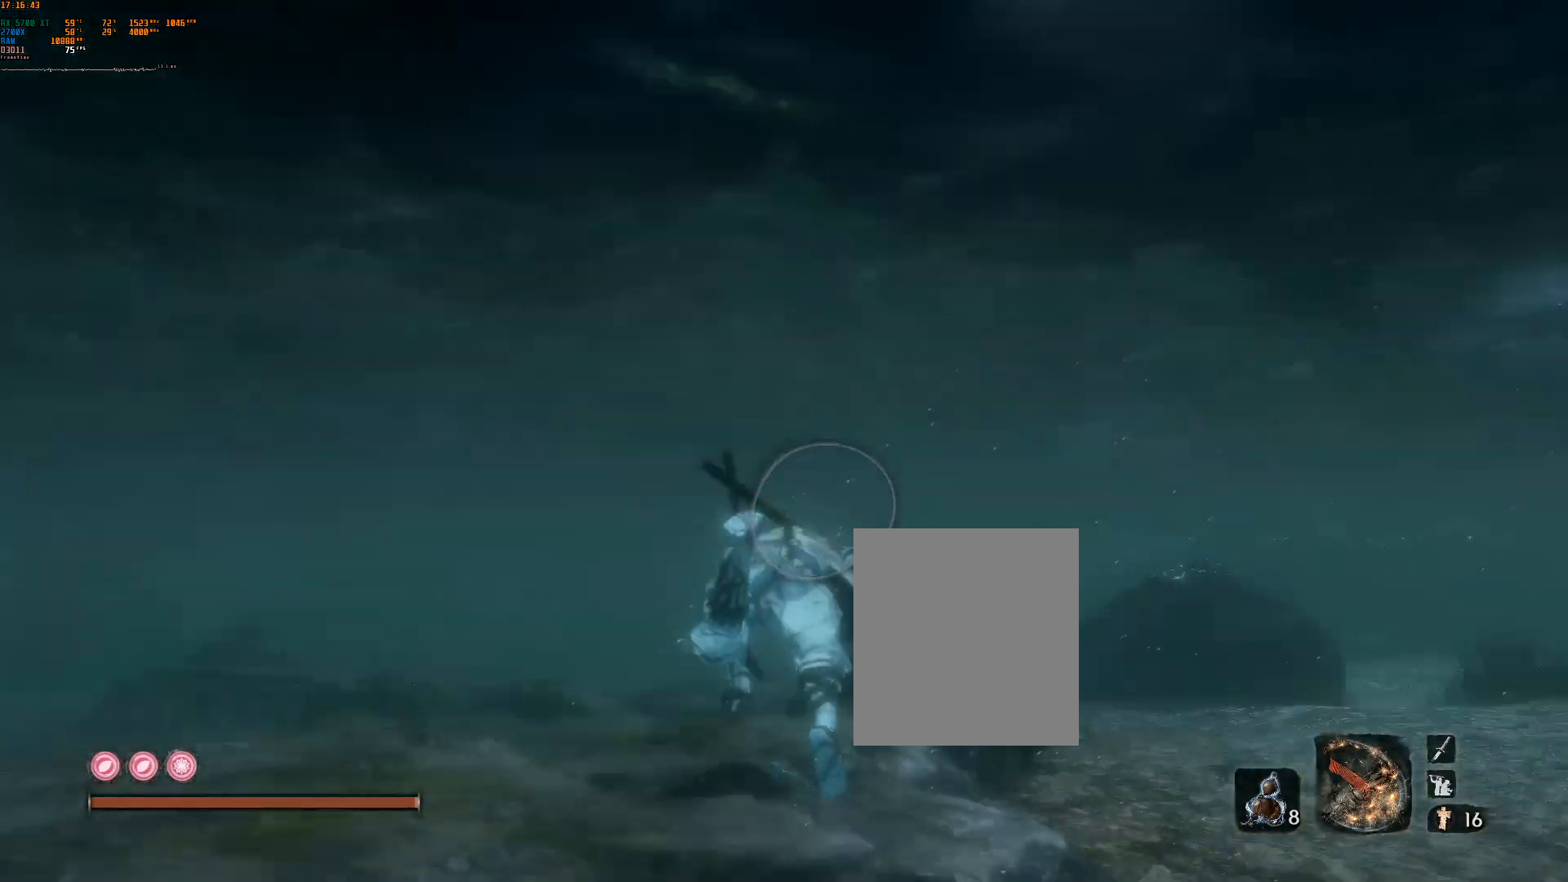
{"buttons": [], "left_stick": "up", "events": []}
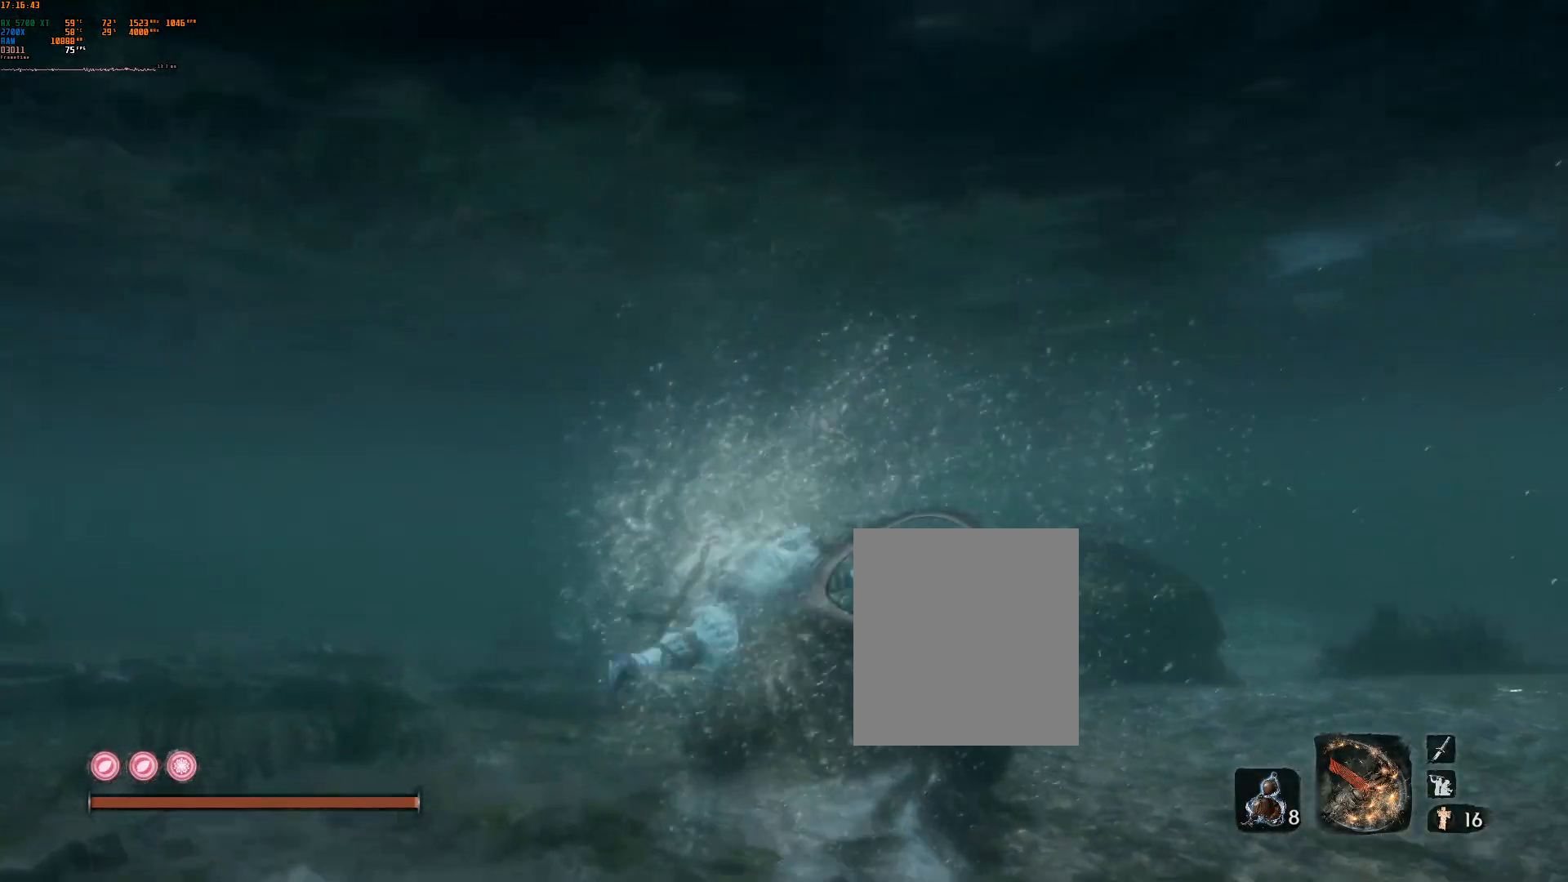
{"buttons": [], "left_stick": "up", "events": []}
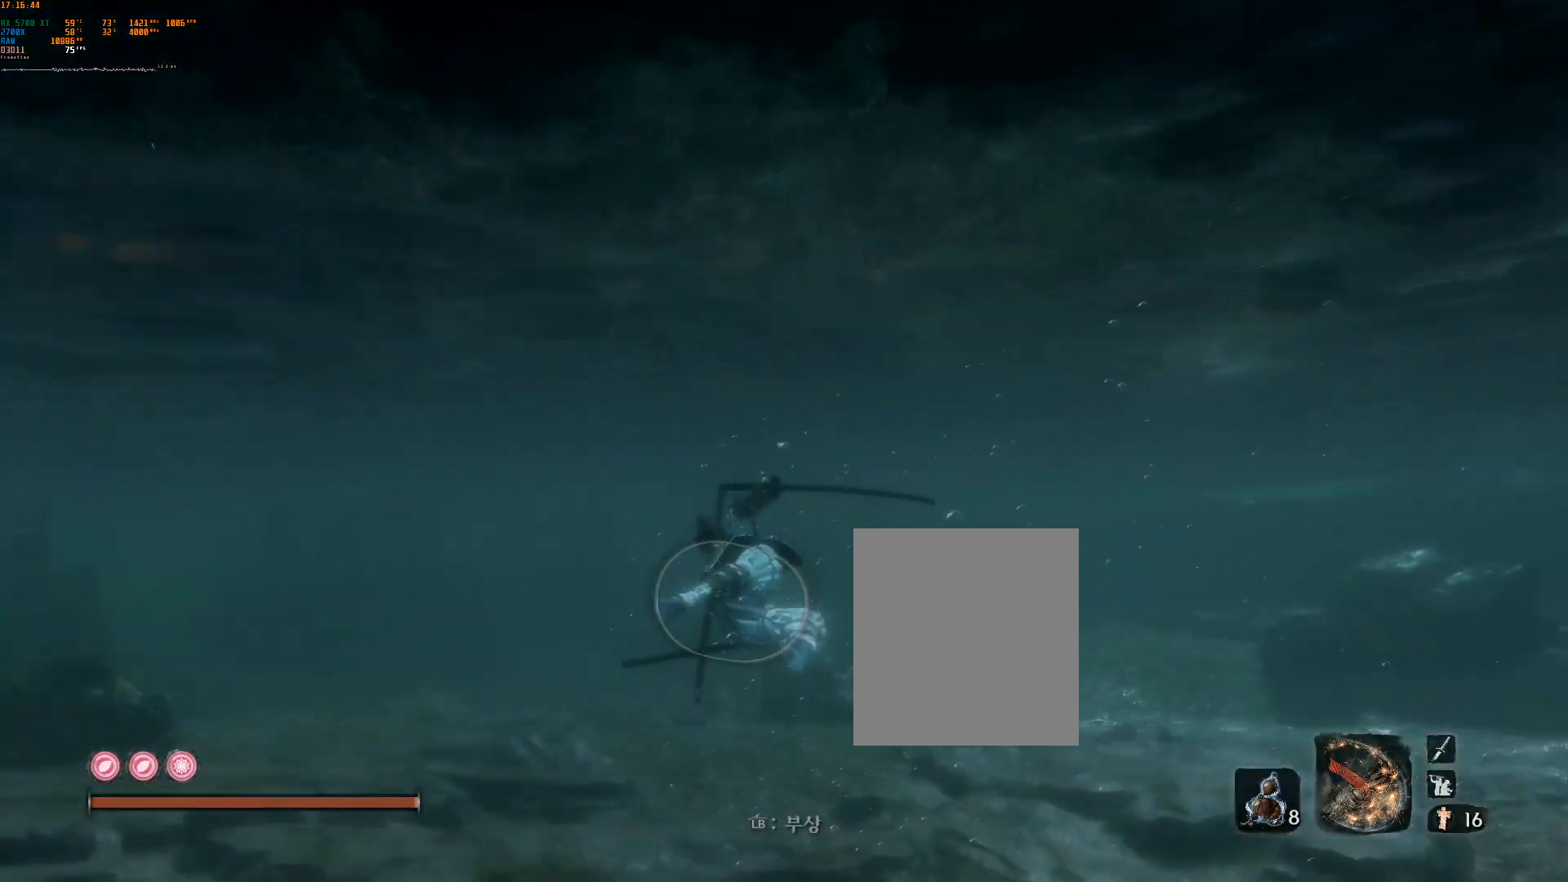
{"buttons": [], "left_stick": "up", "events": []}
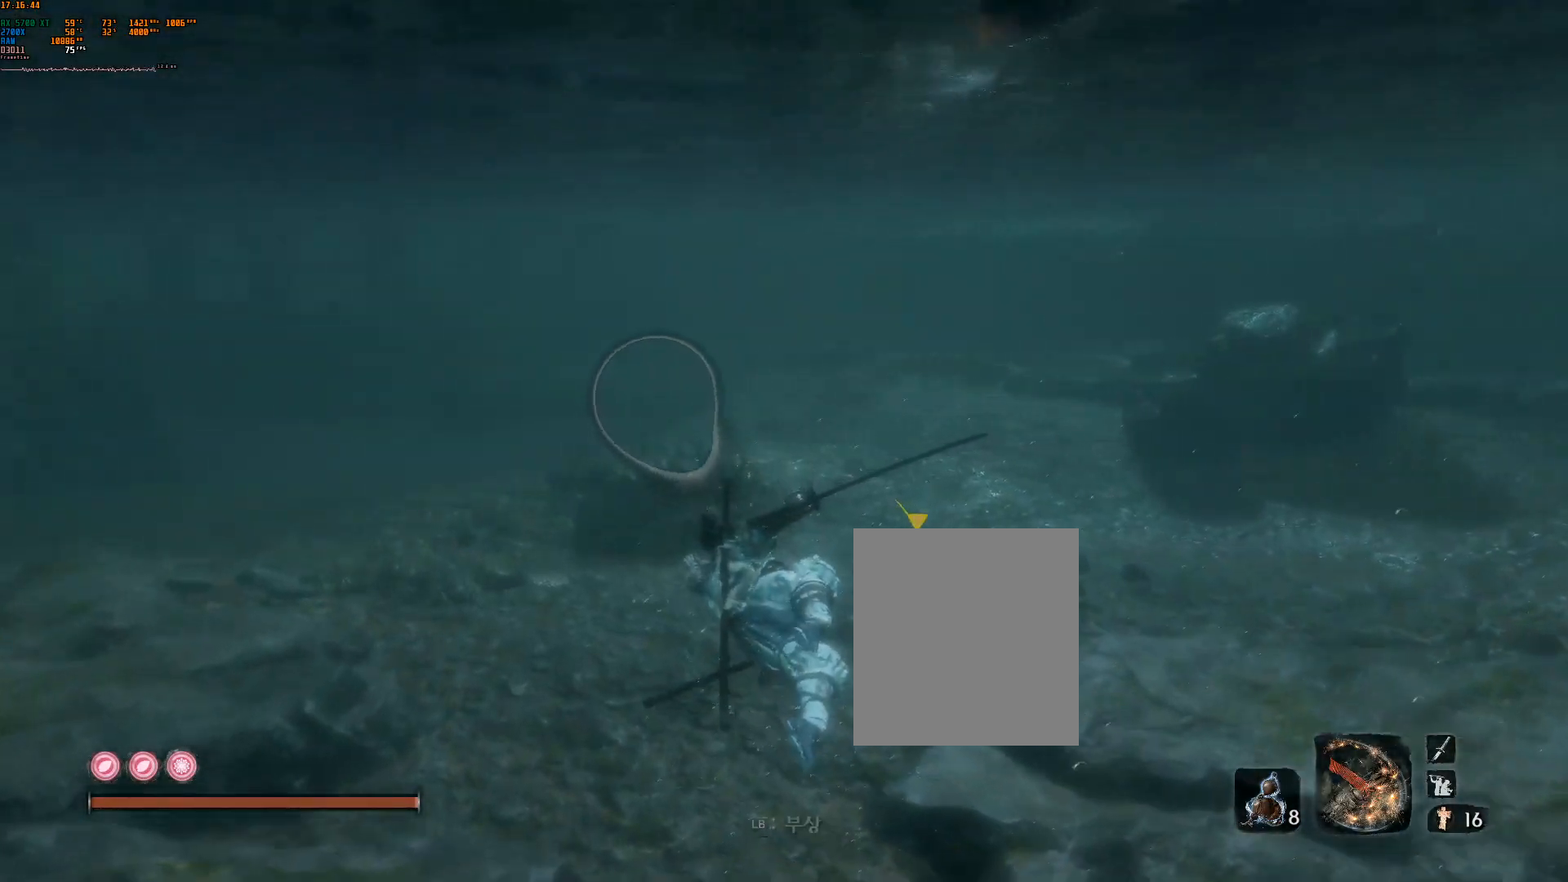
{"buttons": [], "left_stick": "up", "events": []}
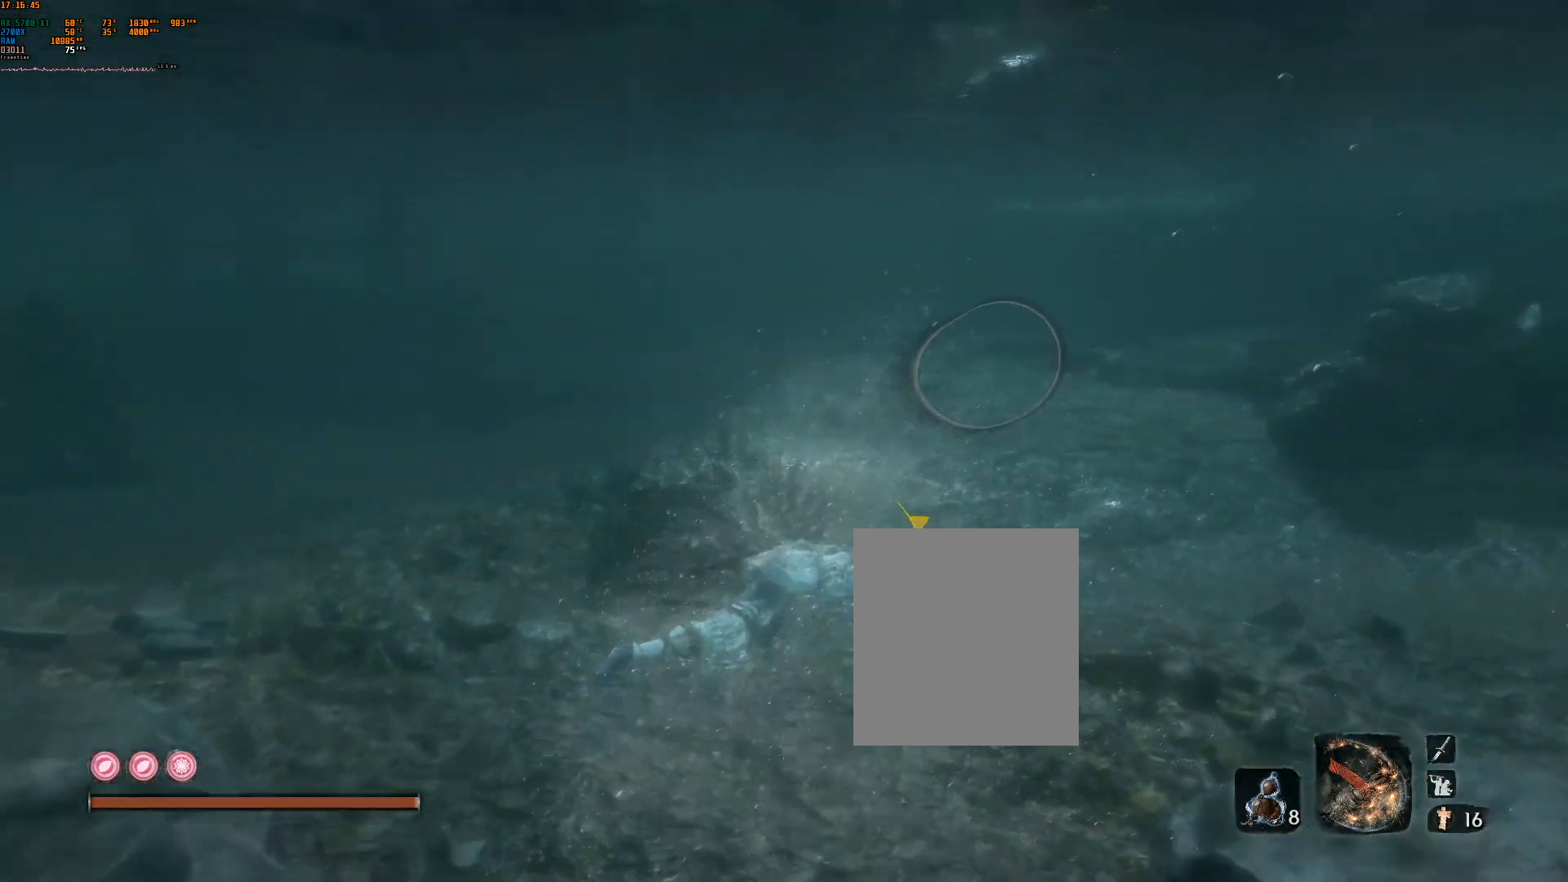
{"buttons": [], "left_stick": "up", "events": []}
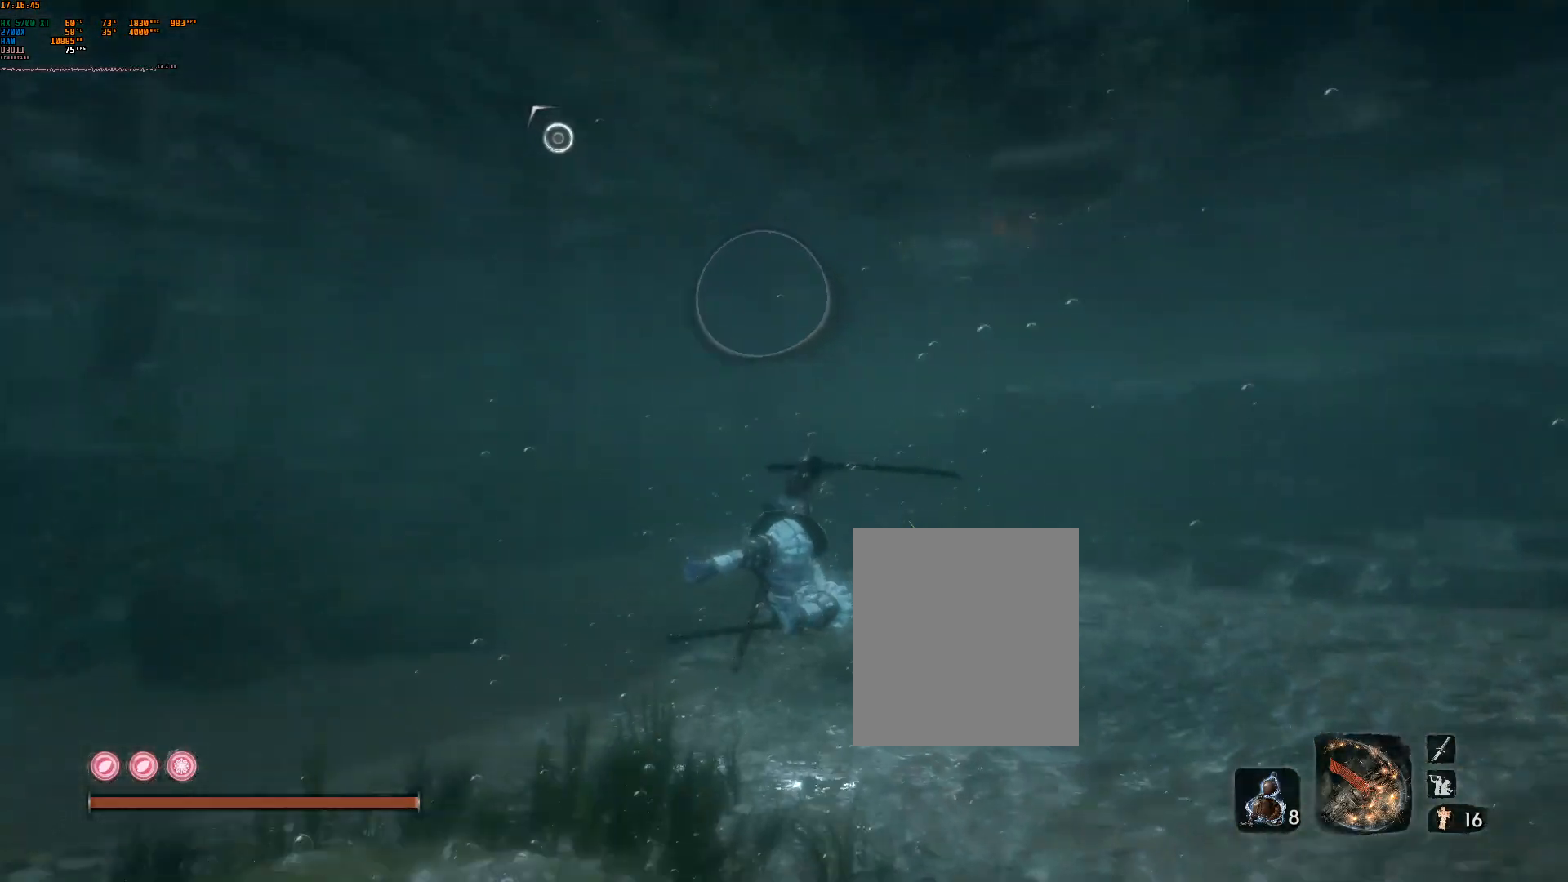
{"buttons": [], "left_stick": "up", "events": []}
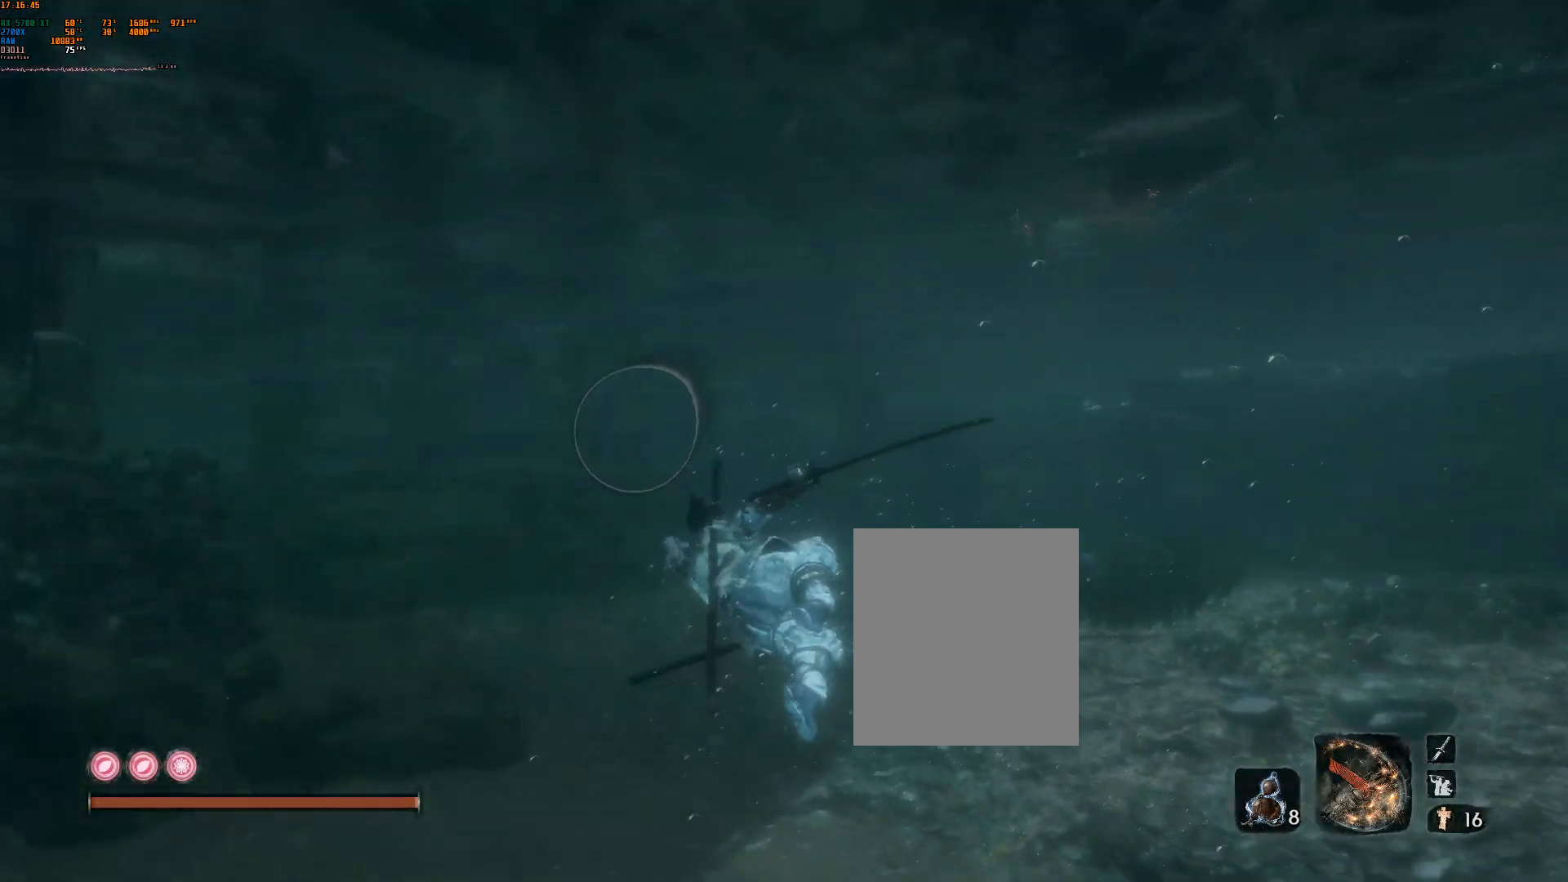
{"buttons": [], "left_stick": "up", "events": []}
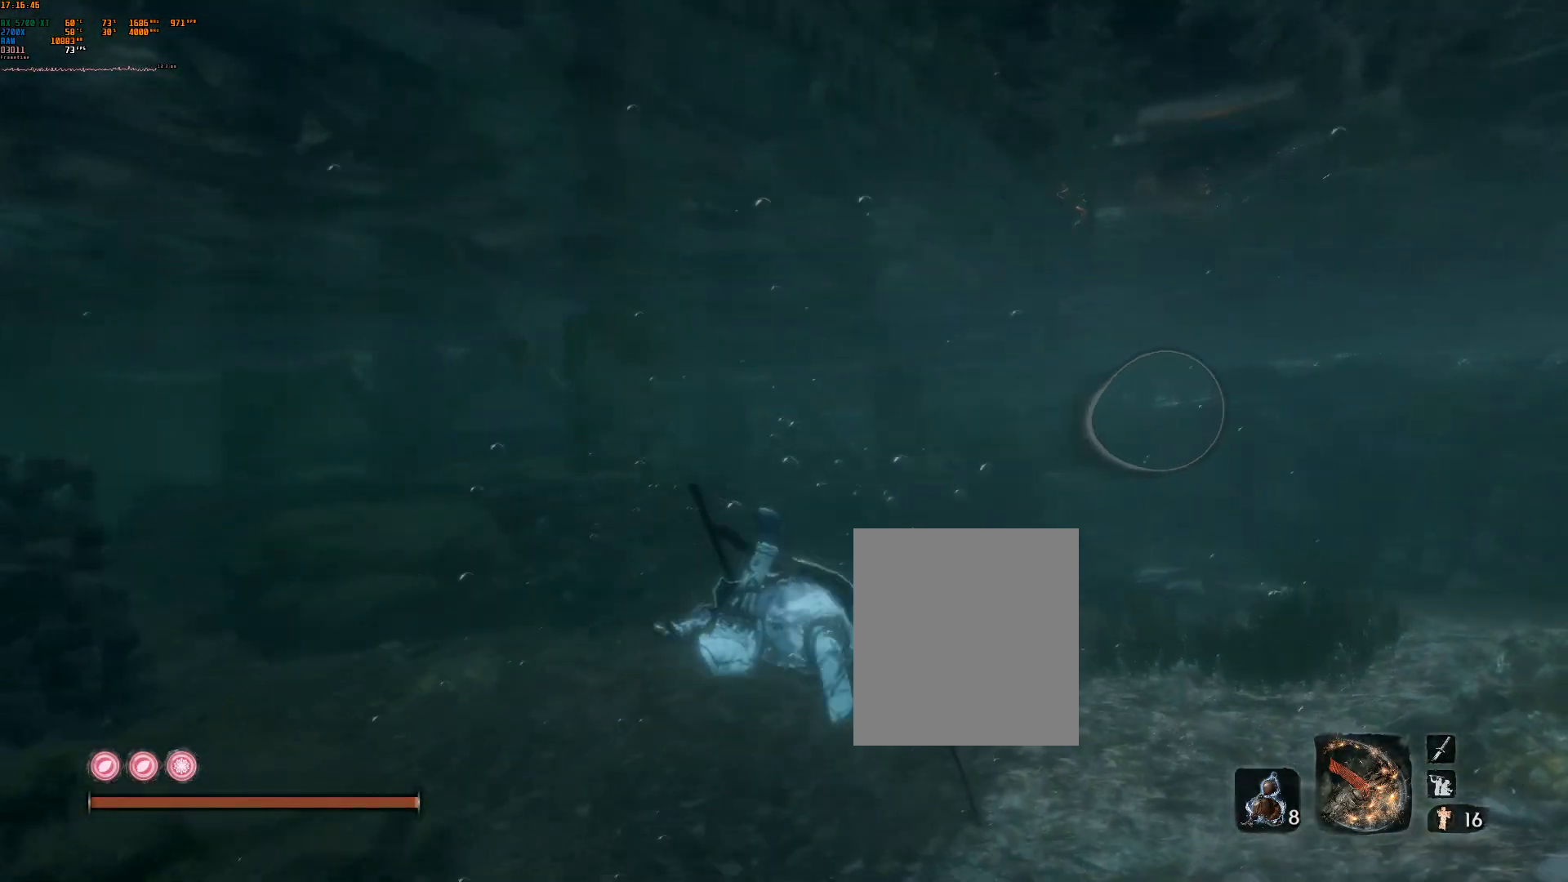
{"buttons": [], "left_stick": "up", "events": []}
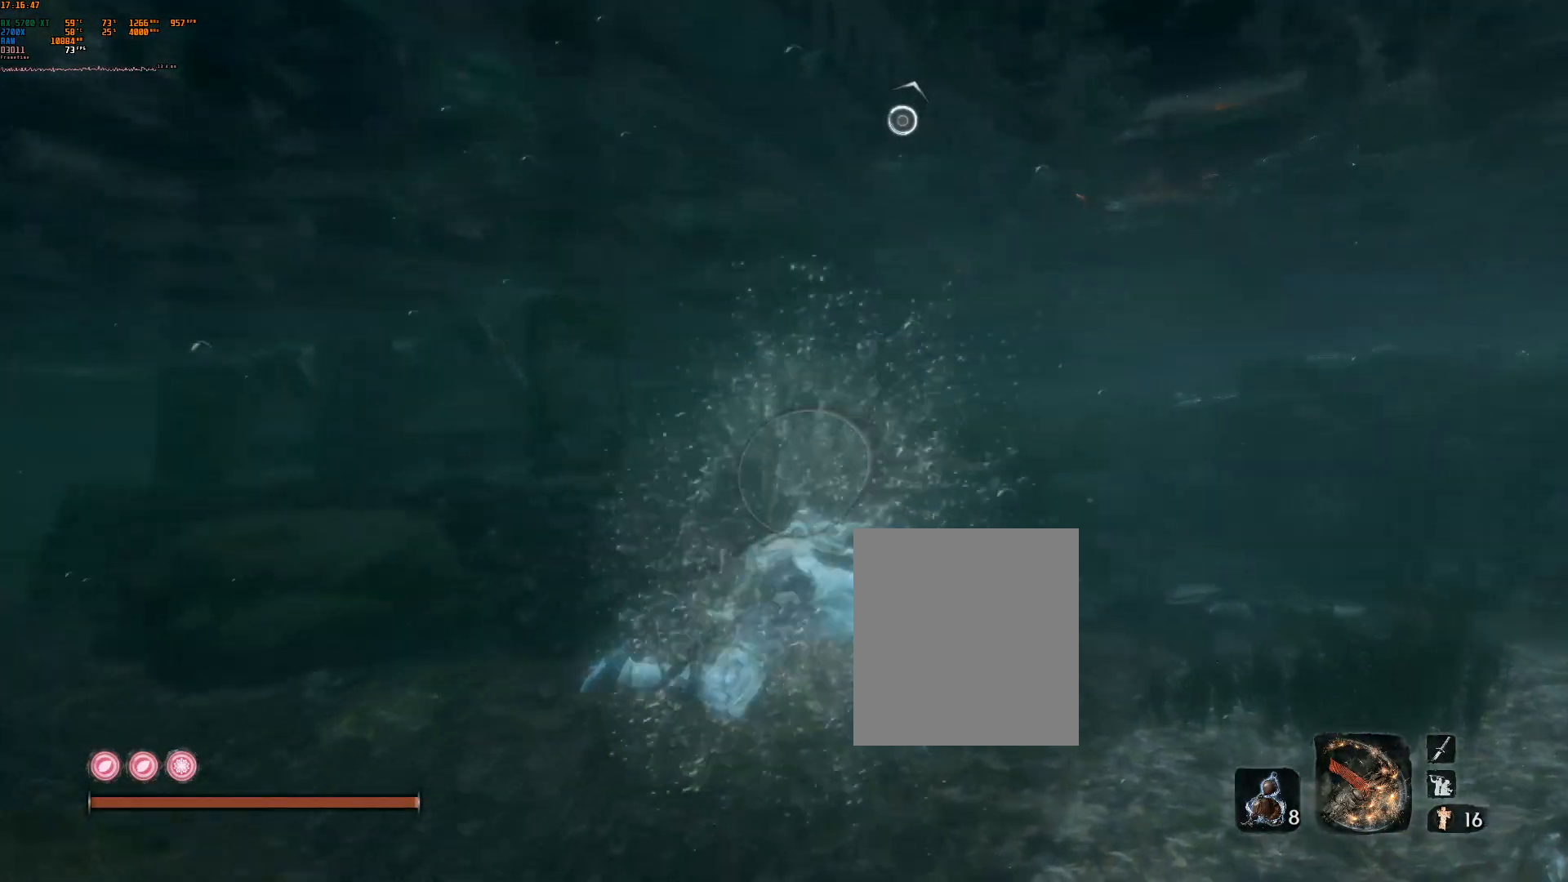
{"buttons": [], "left_stick": "up", "events": []}
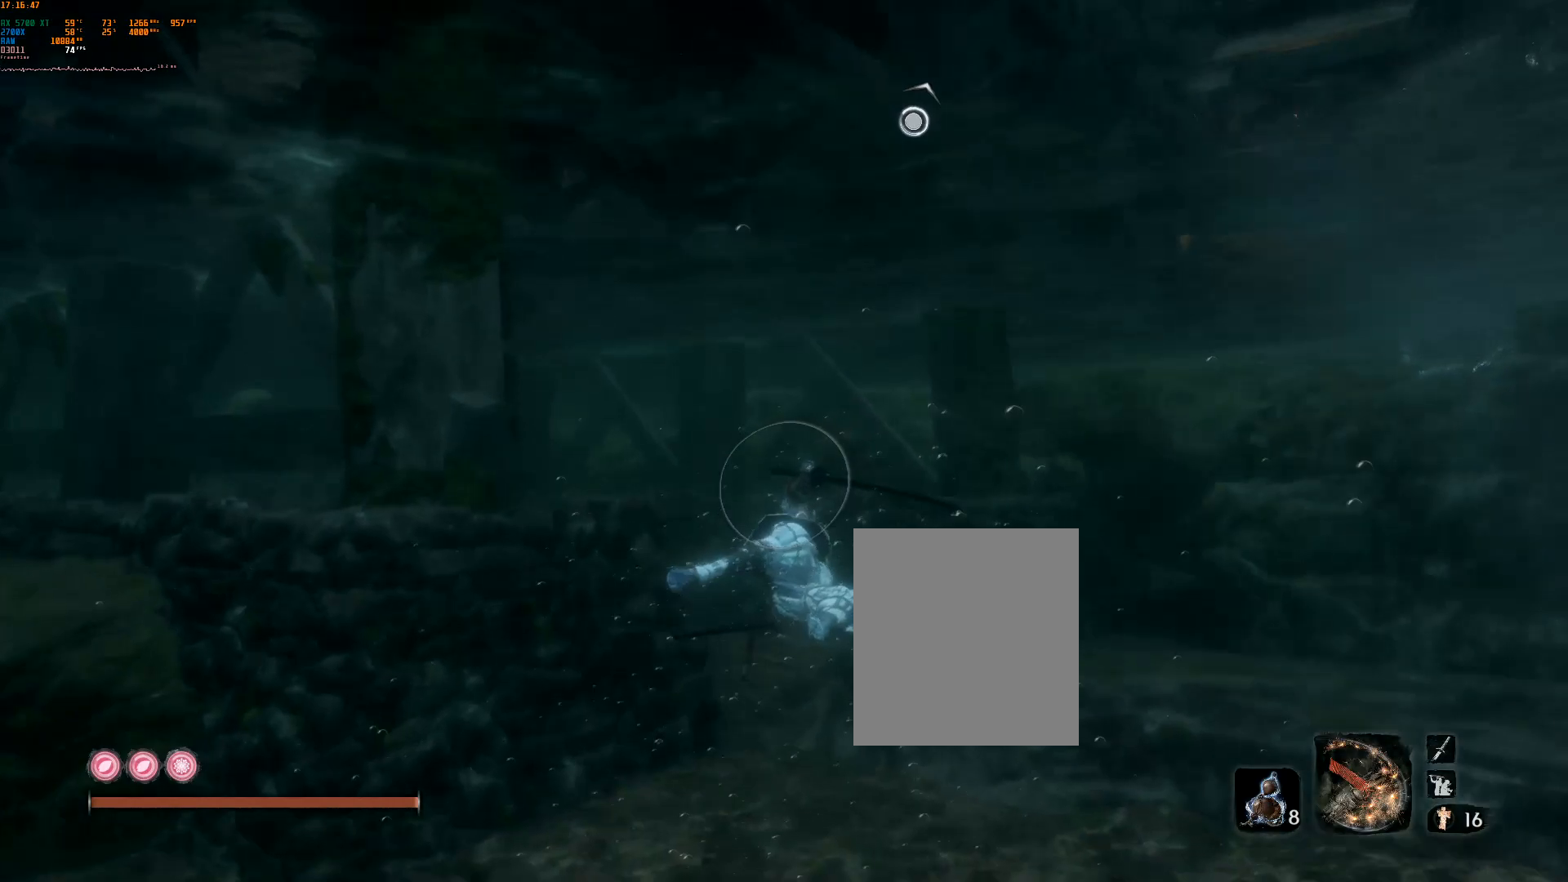
{"buttons": [], "left_stick": "up"}
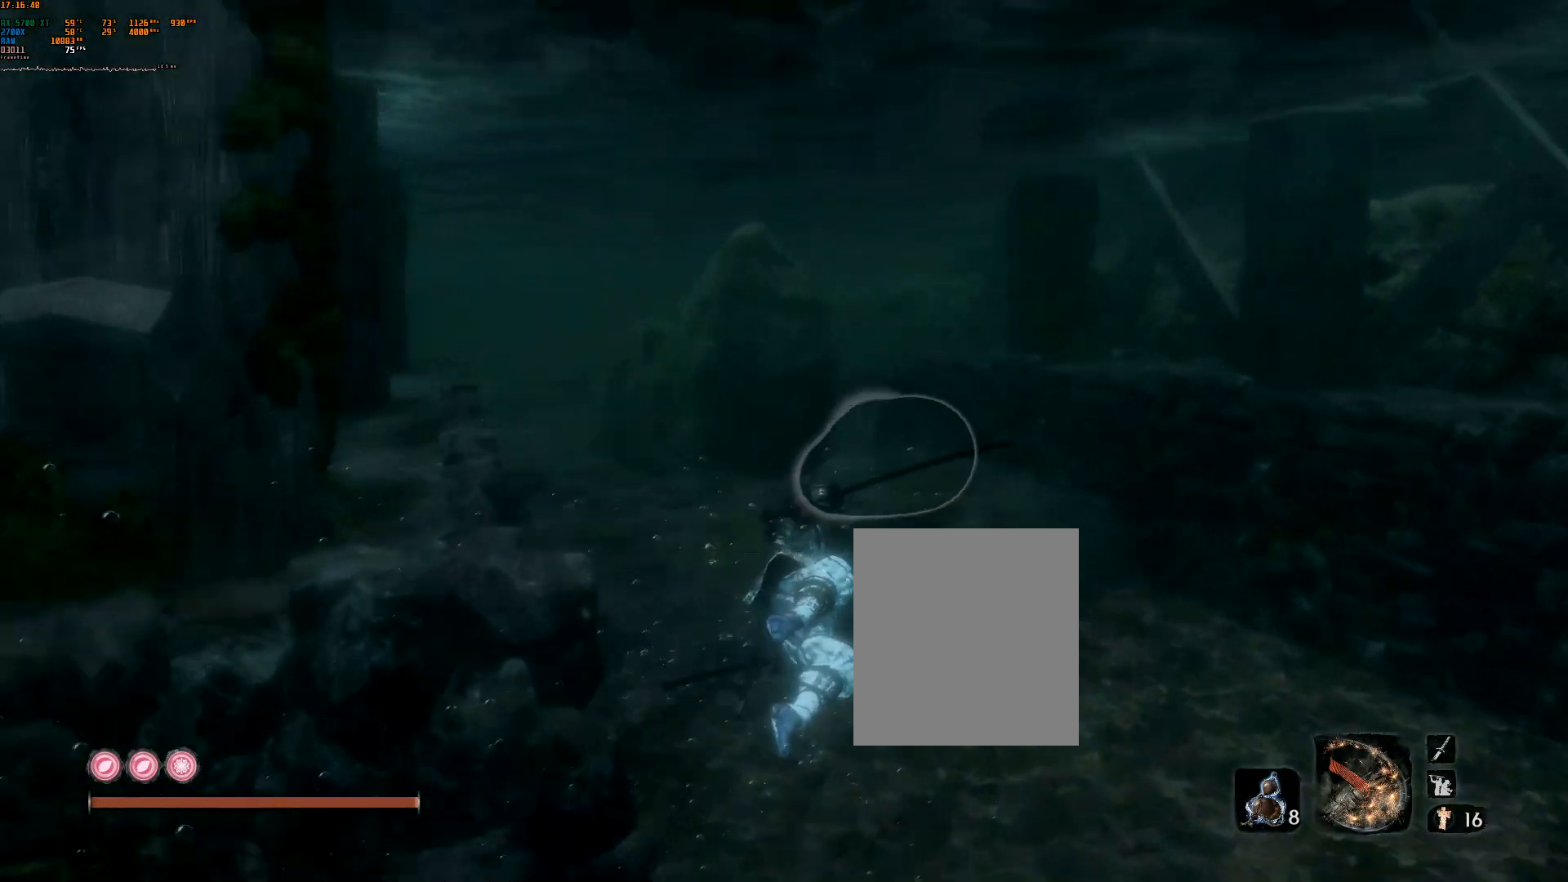
{"buttons": [], "left_stick": "up", "events": [[367, "DPAD_DOWN", "down"], [433, "DPAD_DOWN", "up"]]}
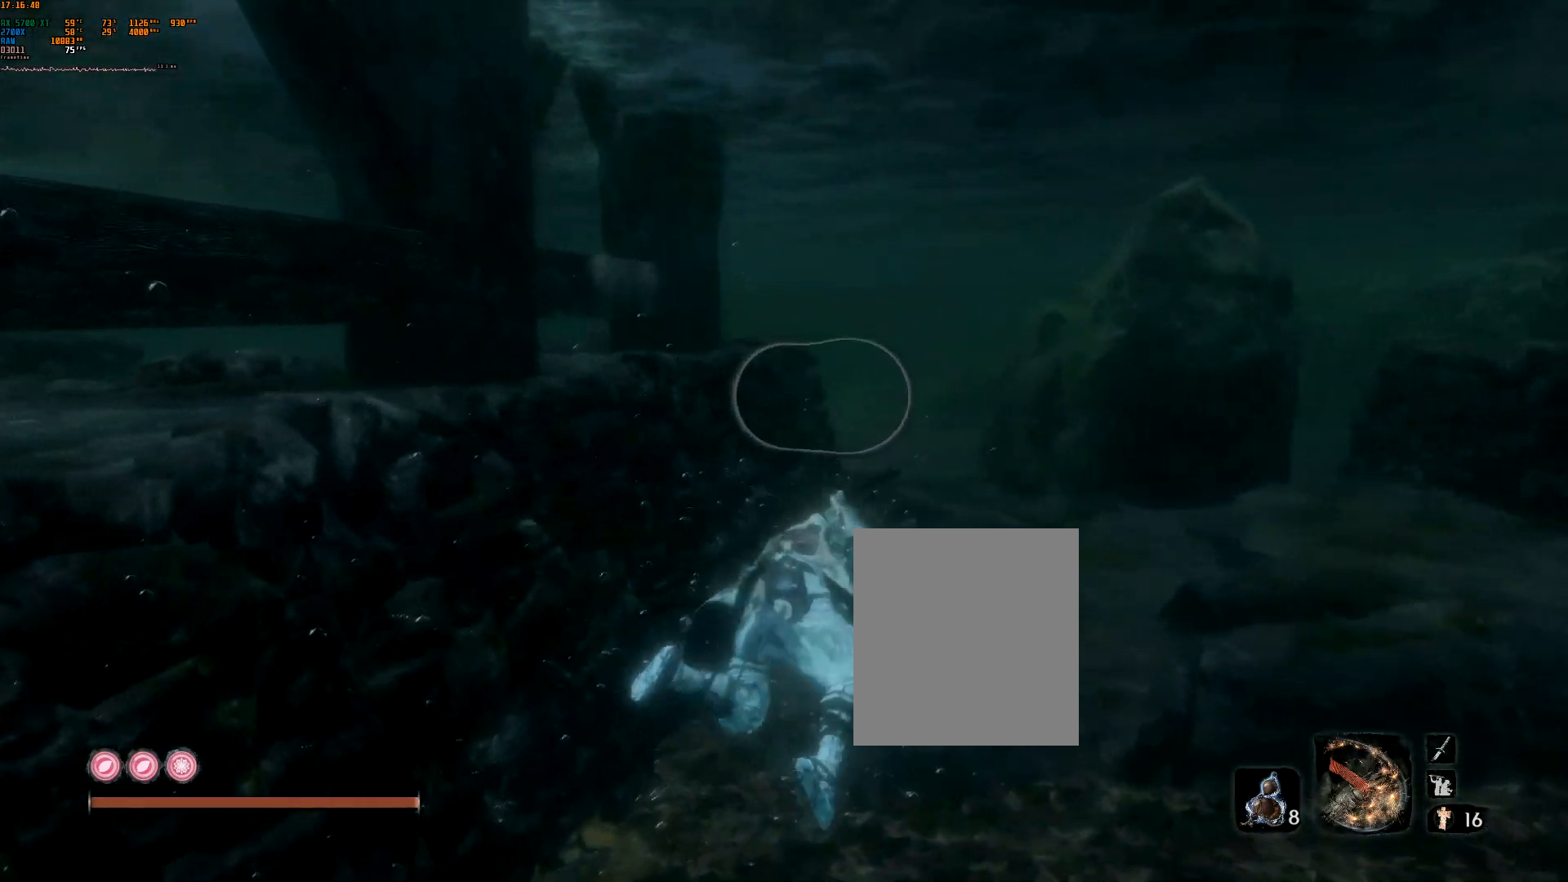
{"buttons": [], "left_stick": "up", "events": []}
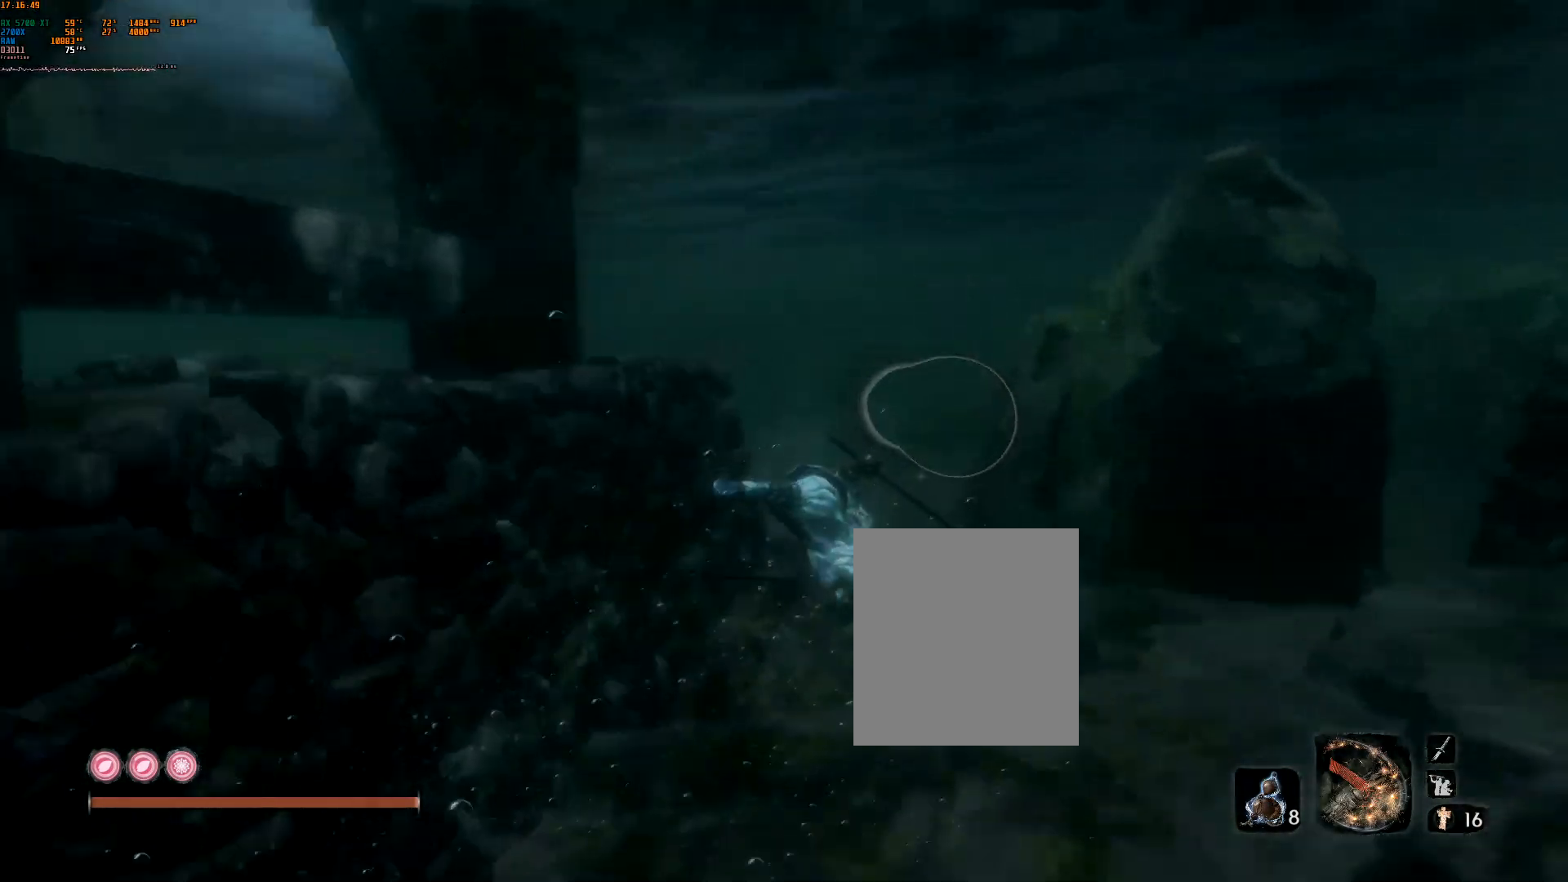
{"buttons": [], "left_stick": "up", "events": []}
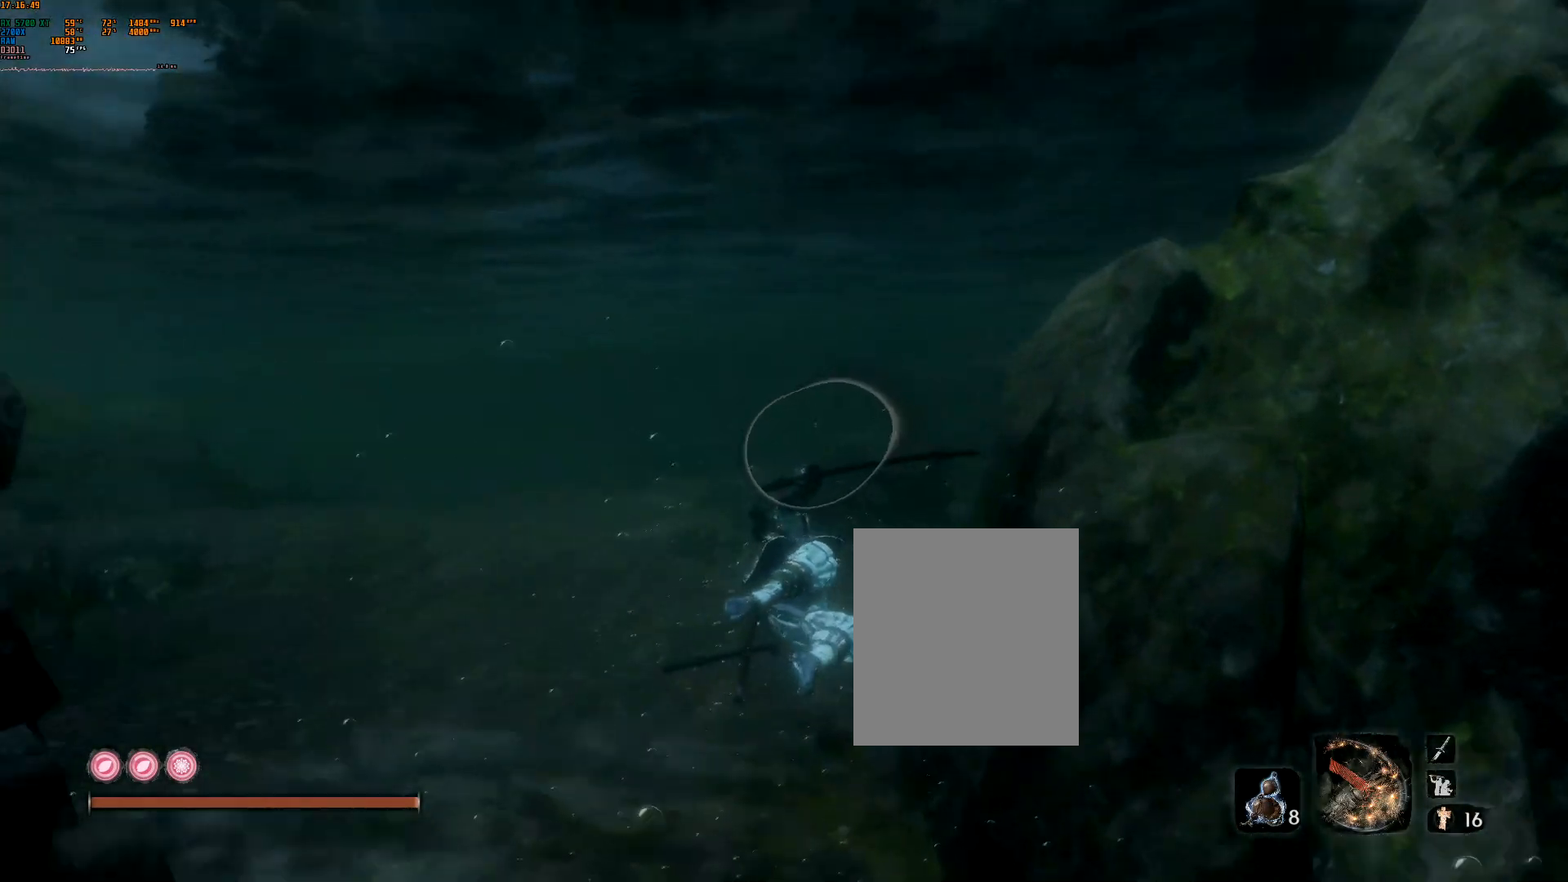
{"buttons": [], "left_stick": "up-left"}
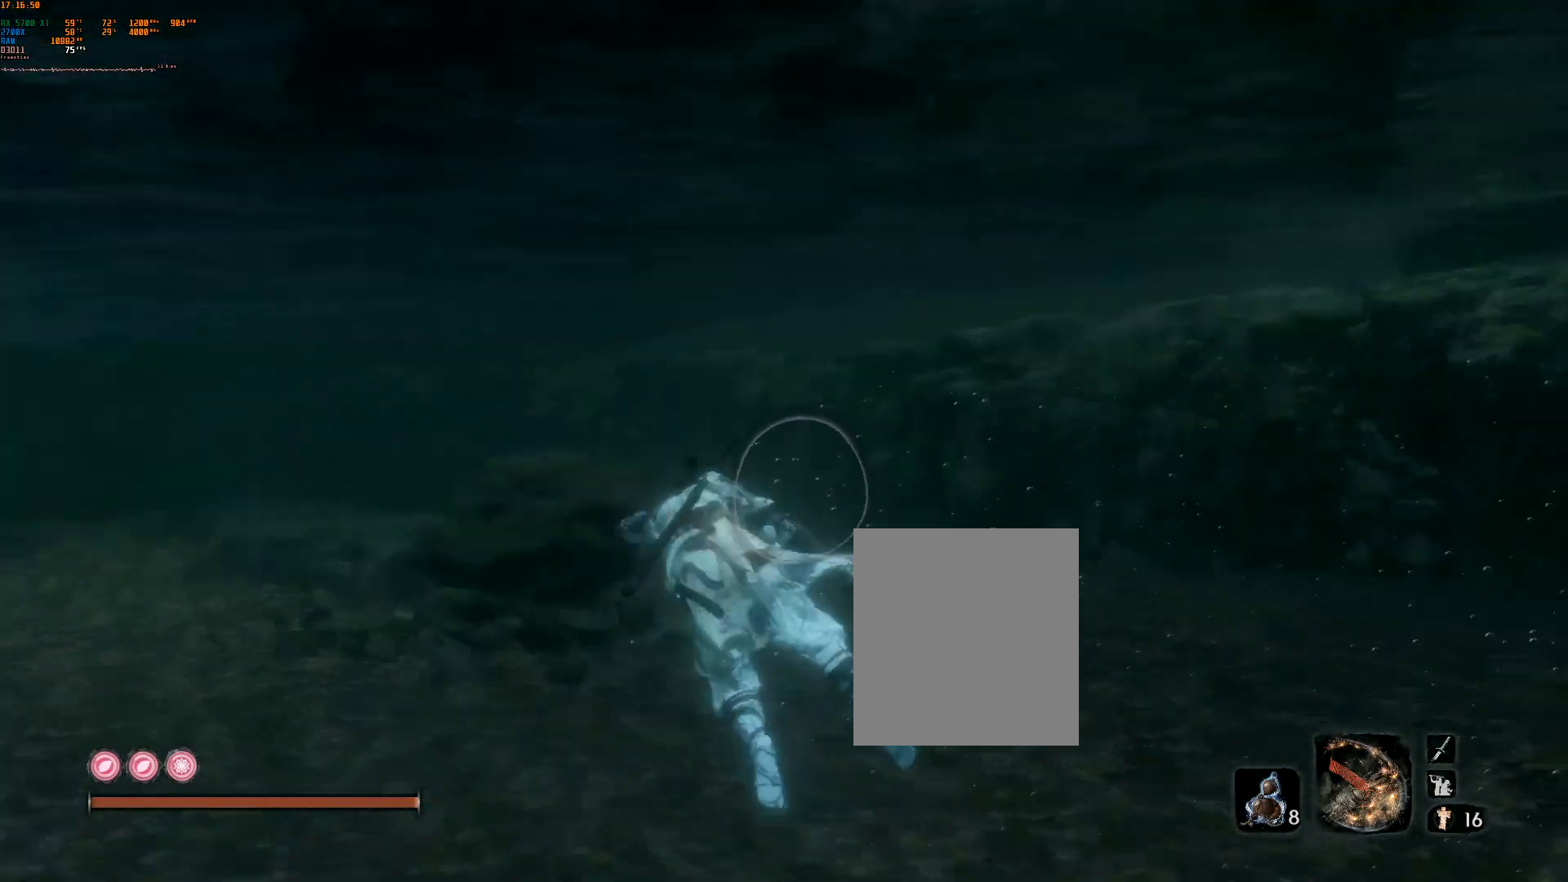
{"buttons": [], "left_stick": "up-left", "events": []}
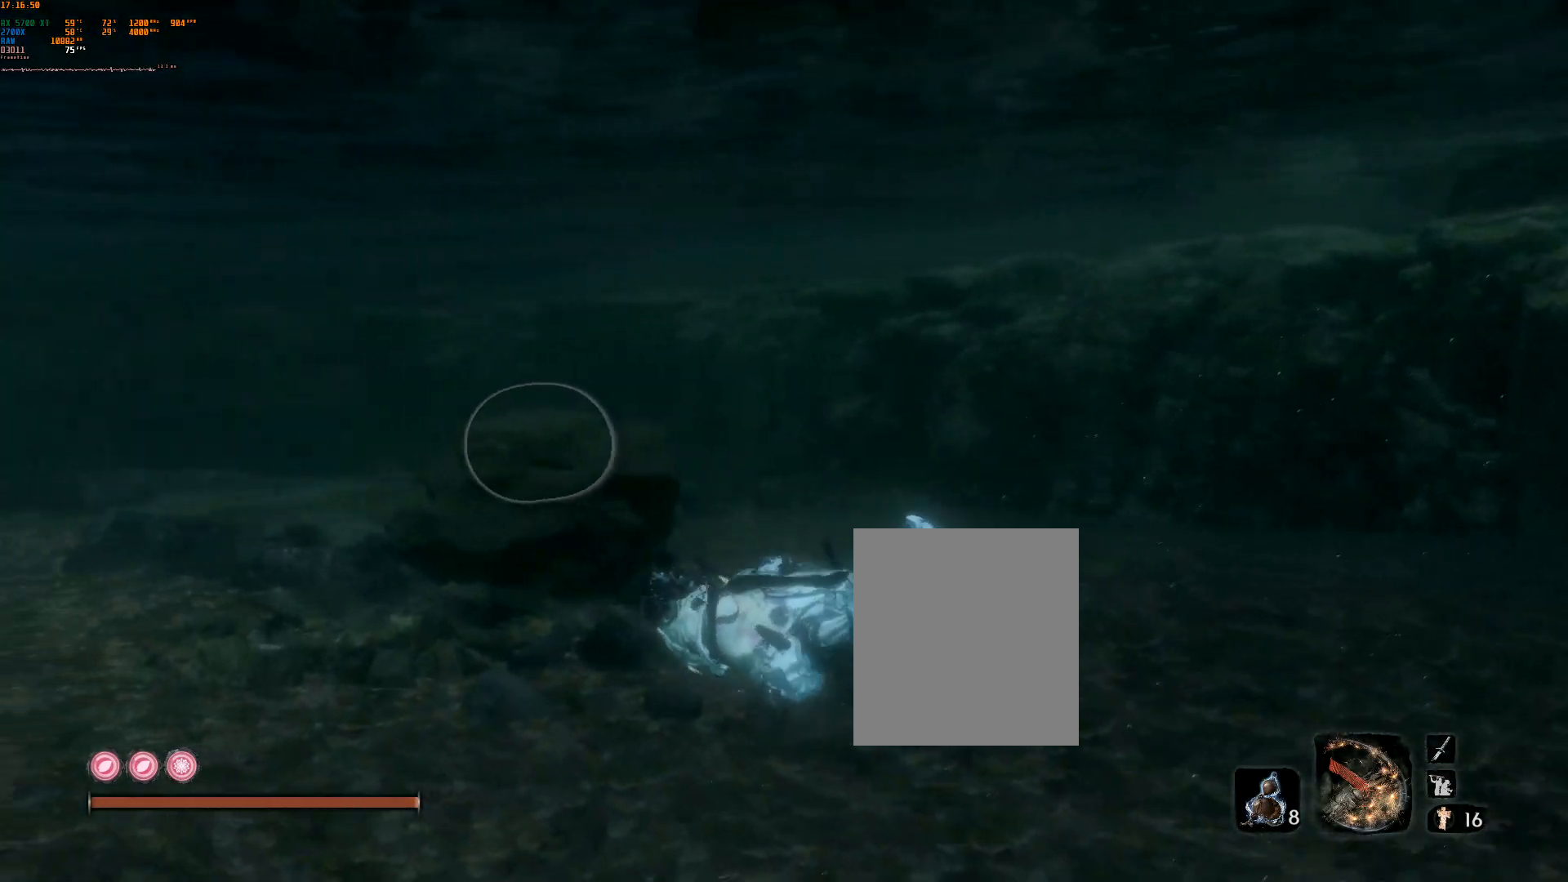
{"buttons": [], "left_stick": "up", "events": [[283, "left_stick", "up"]]}
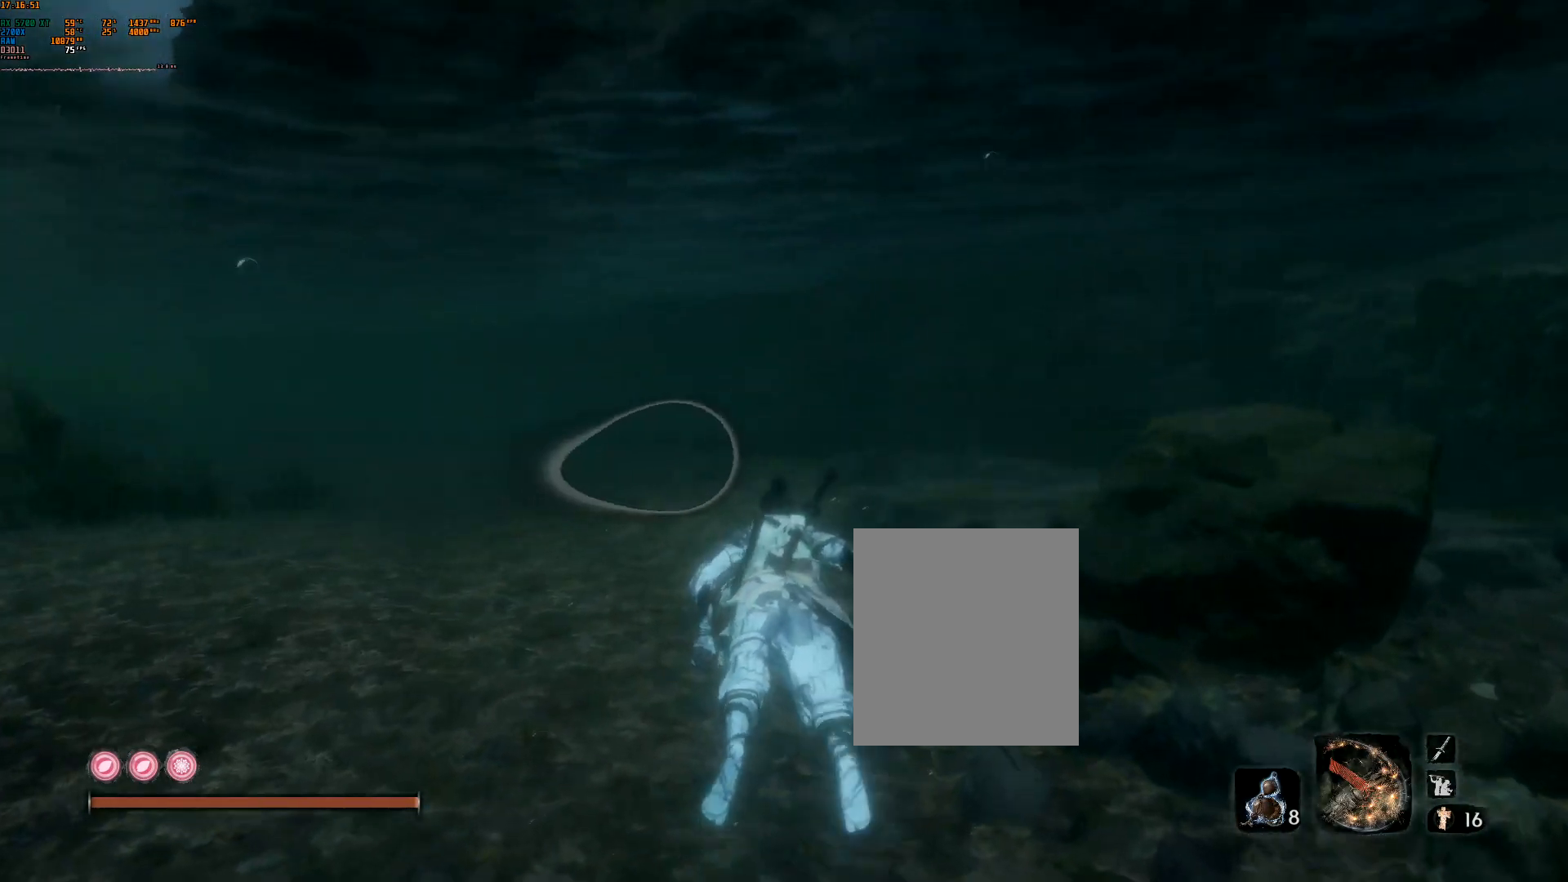
{"buttons": [], "left_stick": "up", "events": []}
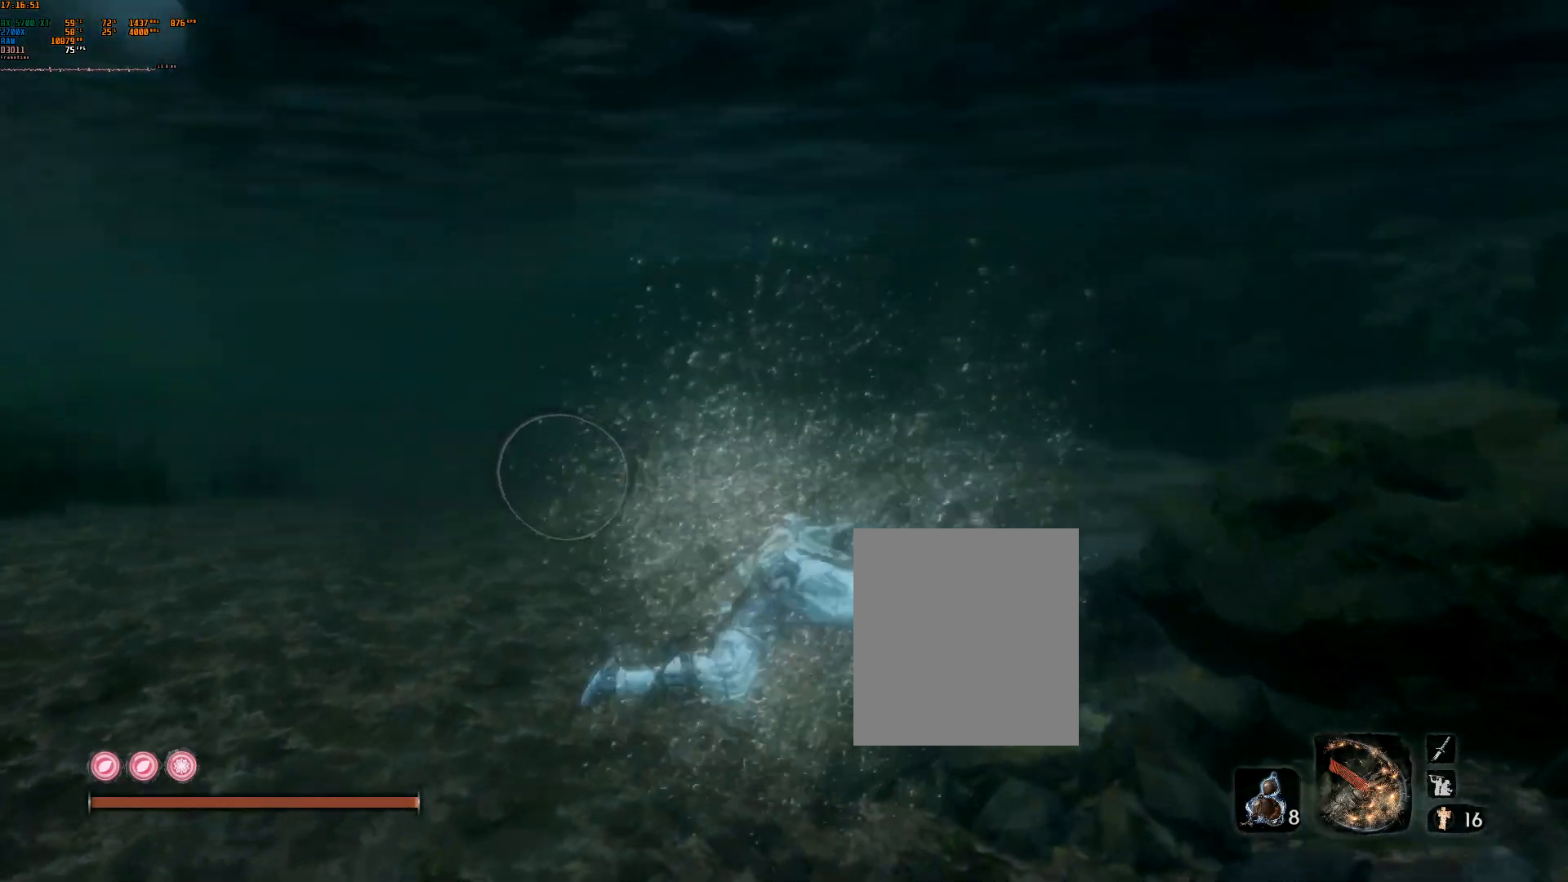
{"buttons": [], "left_stick": "up", "events": []}
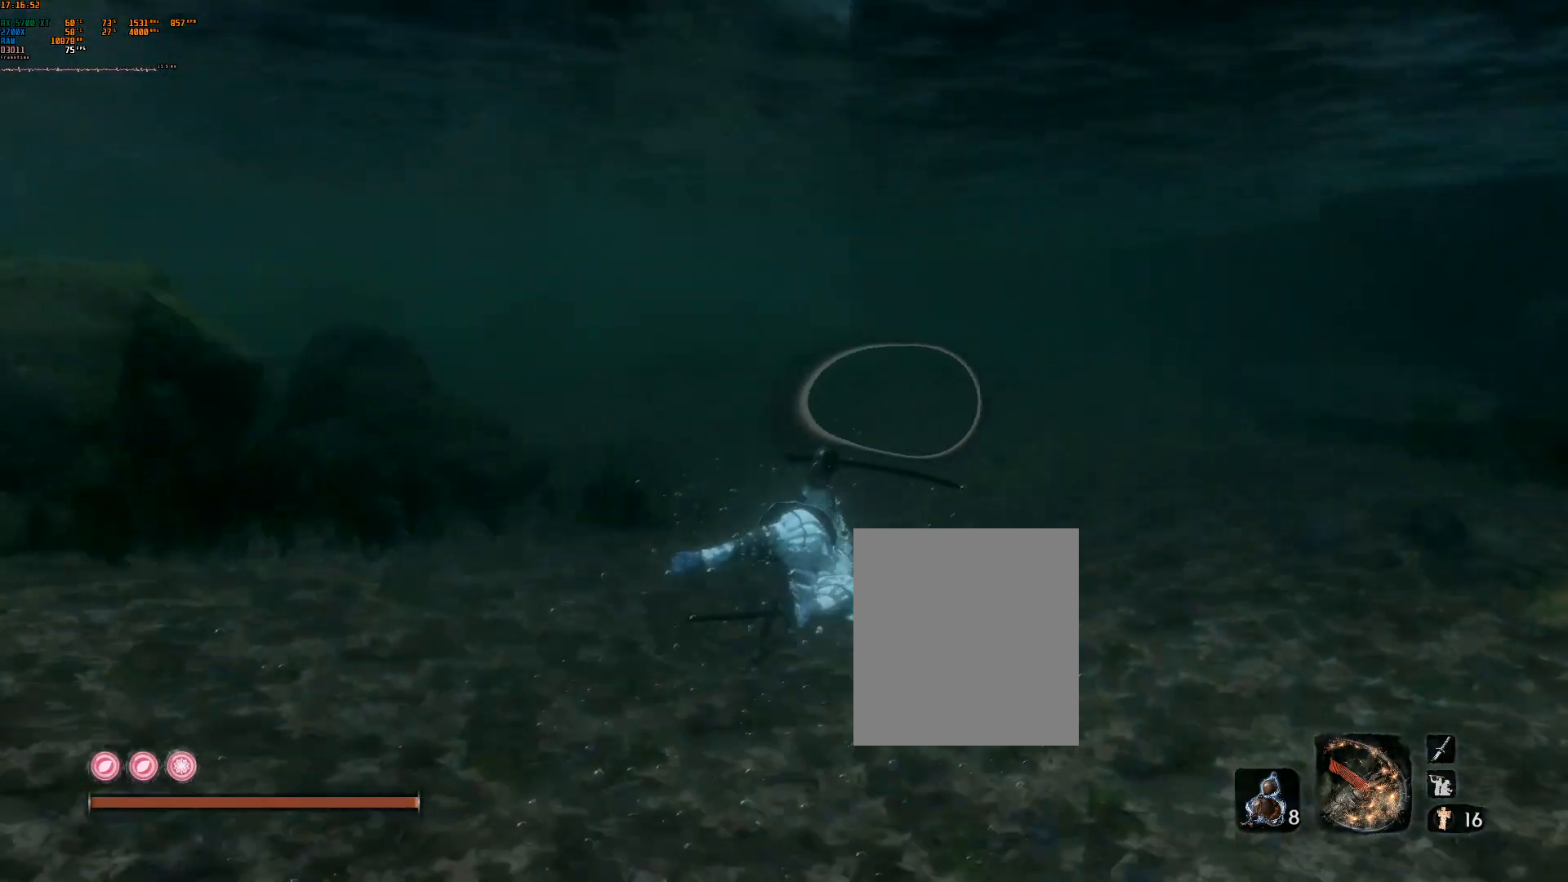
{"buttons": [], "left_stick": "up", "events": []}
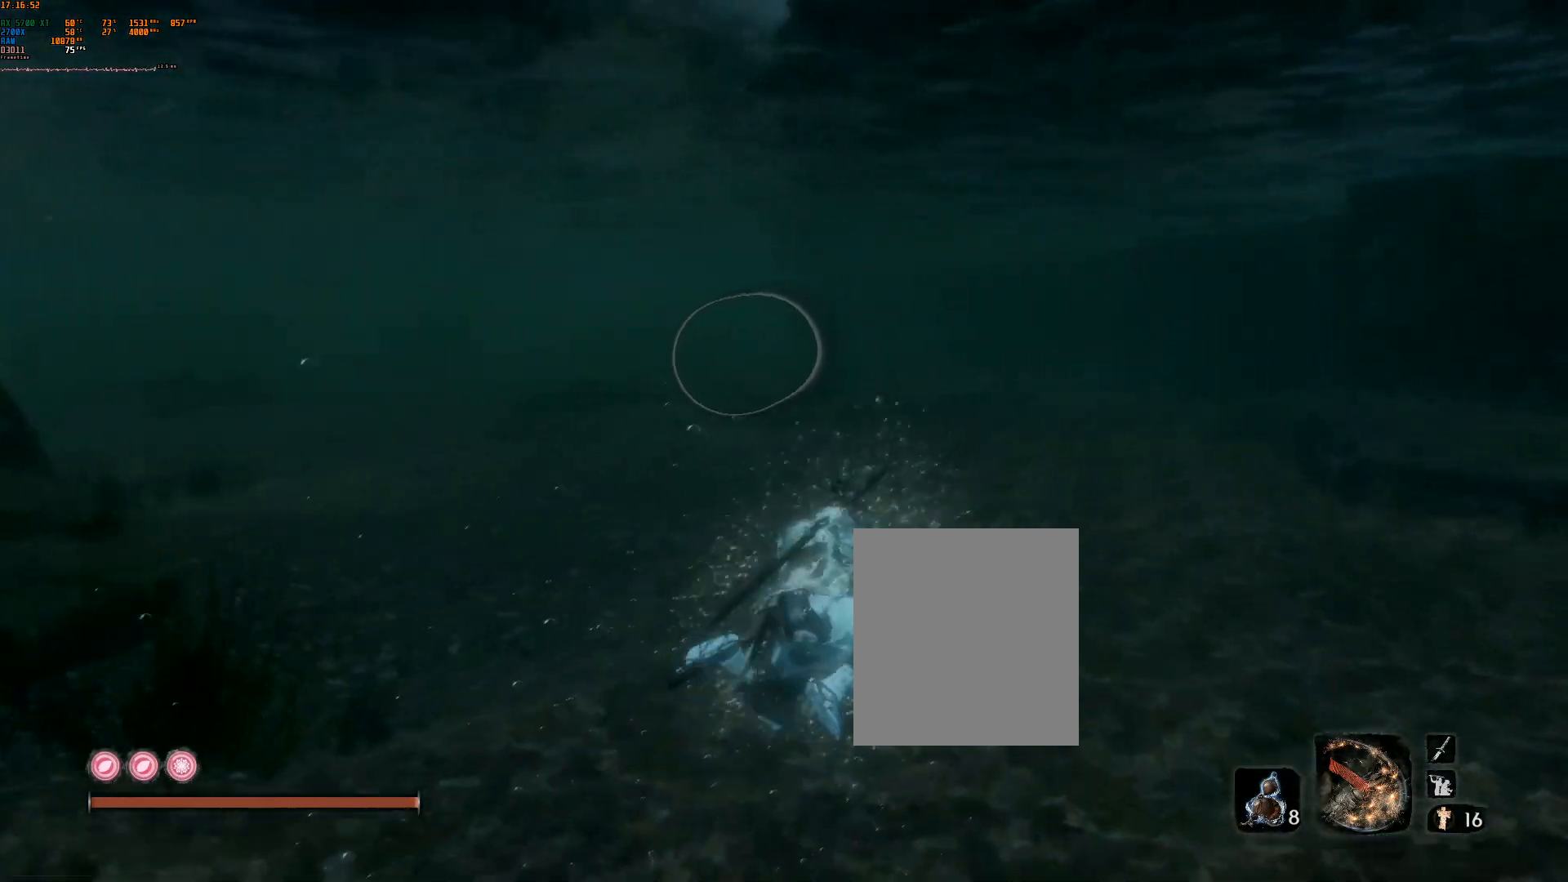
{"buttons": [], "left_stick": "up", "events": []}
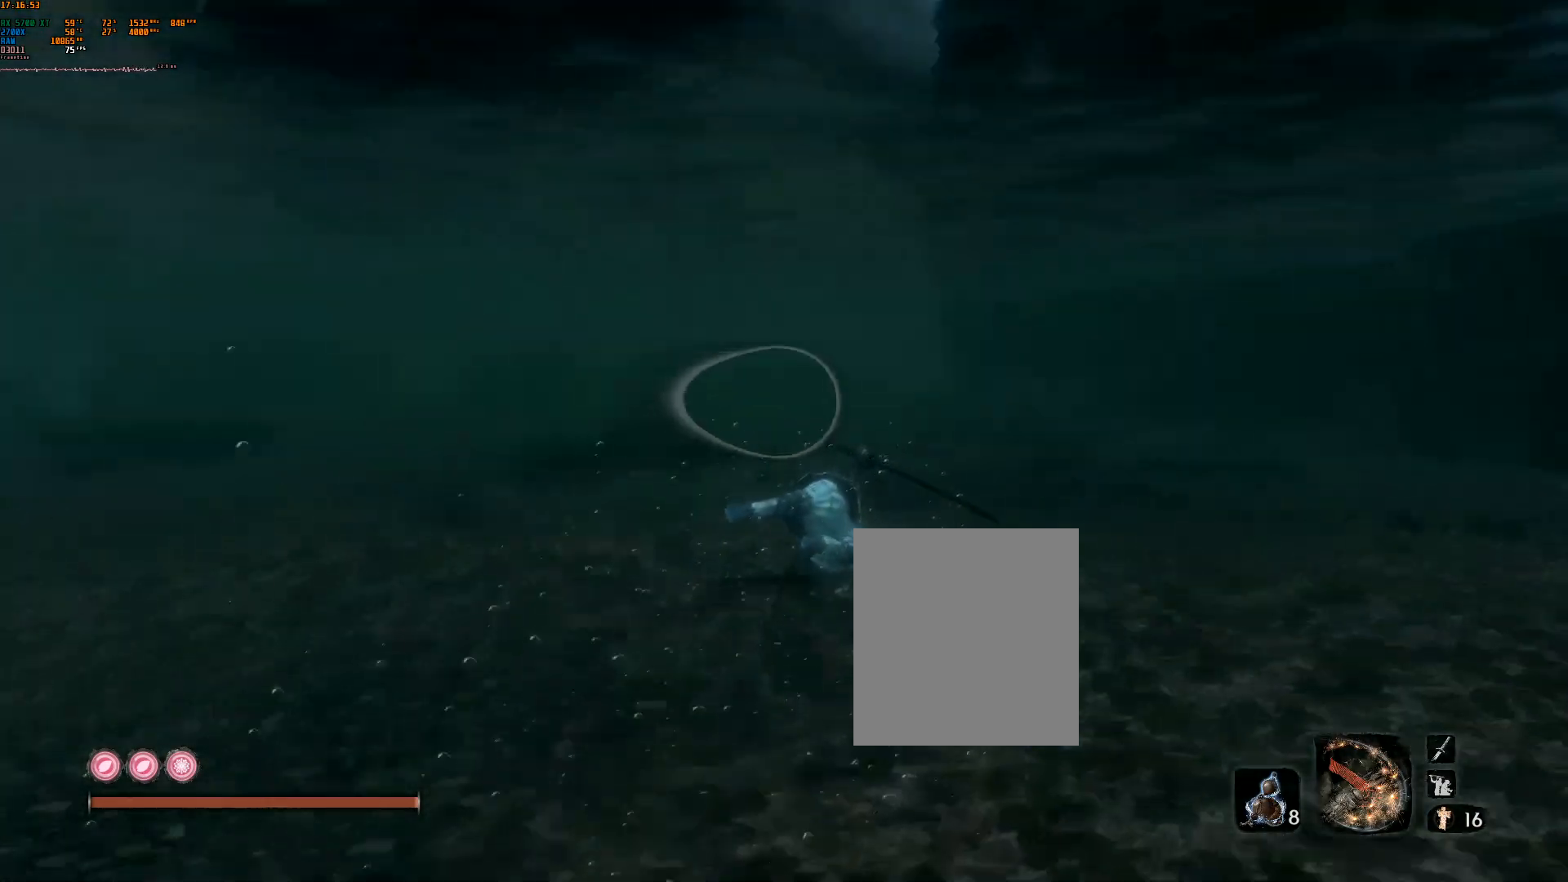
{"buttons": [], "left_stick": "up", "events": []}
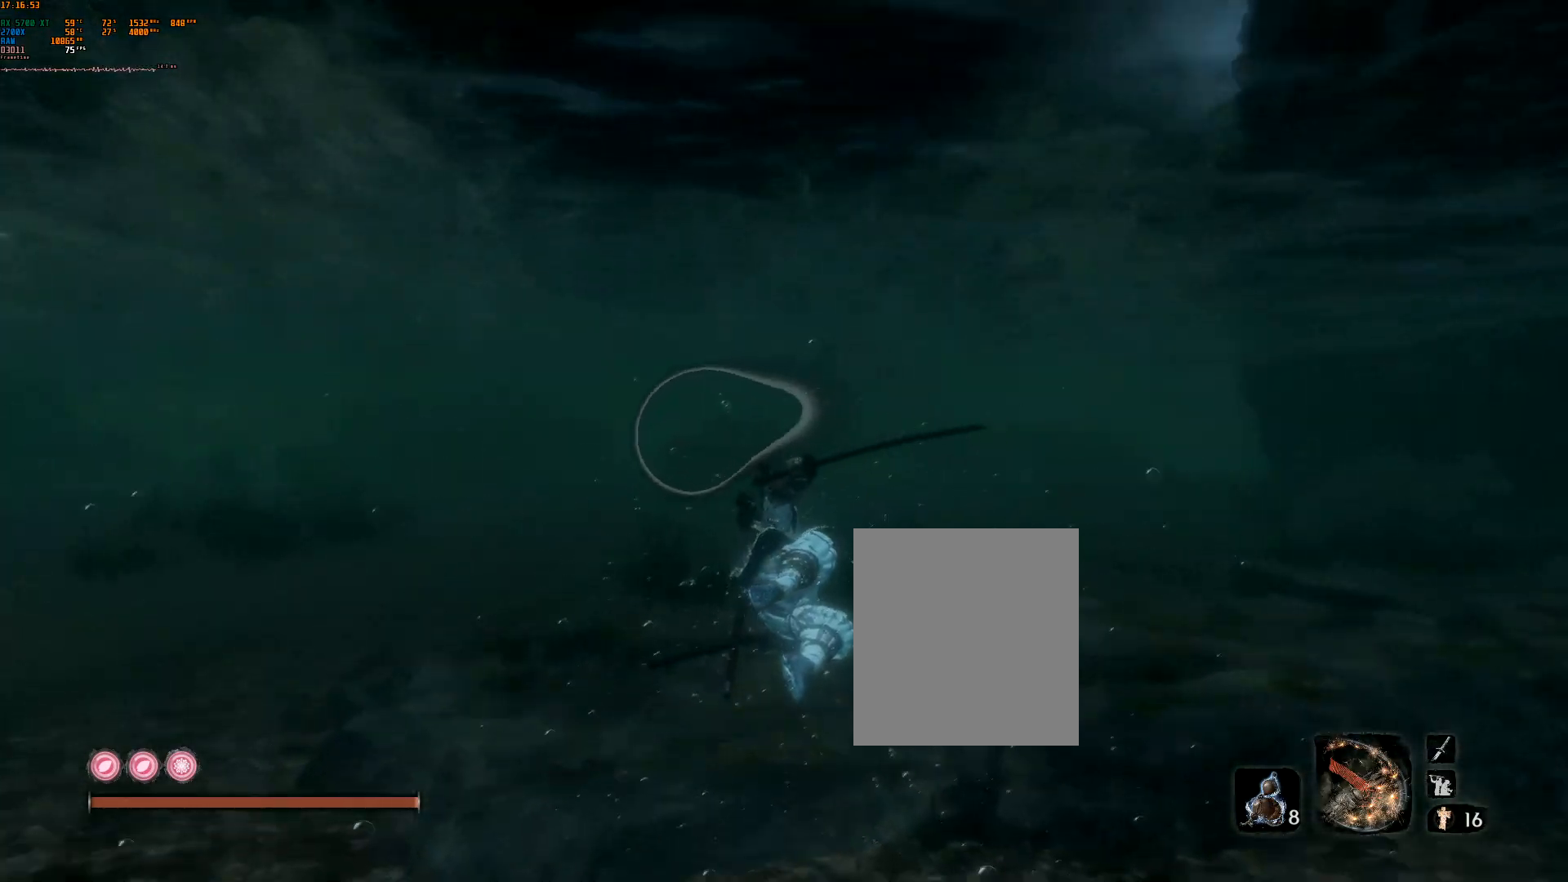
{"buttons": ["DPAD_DOWN"], "left_stick": "up", "events": [[483, "DPAD_DOWN", "down"]]}
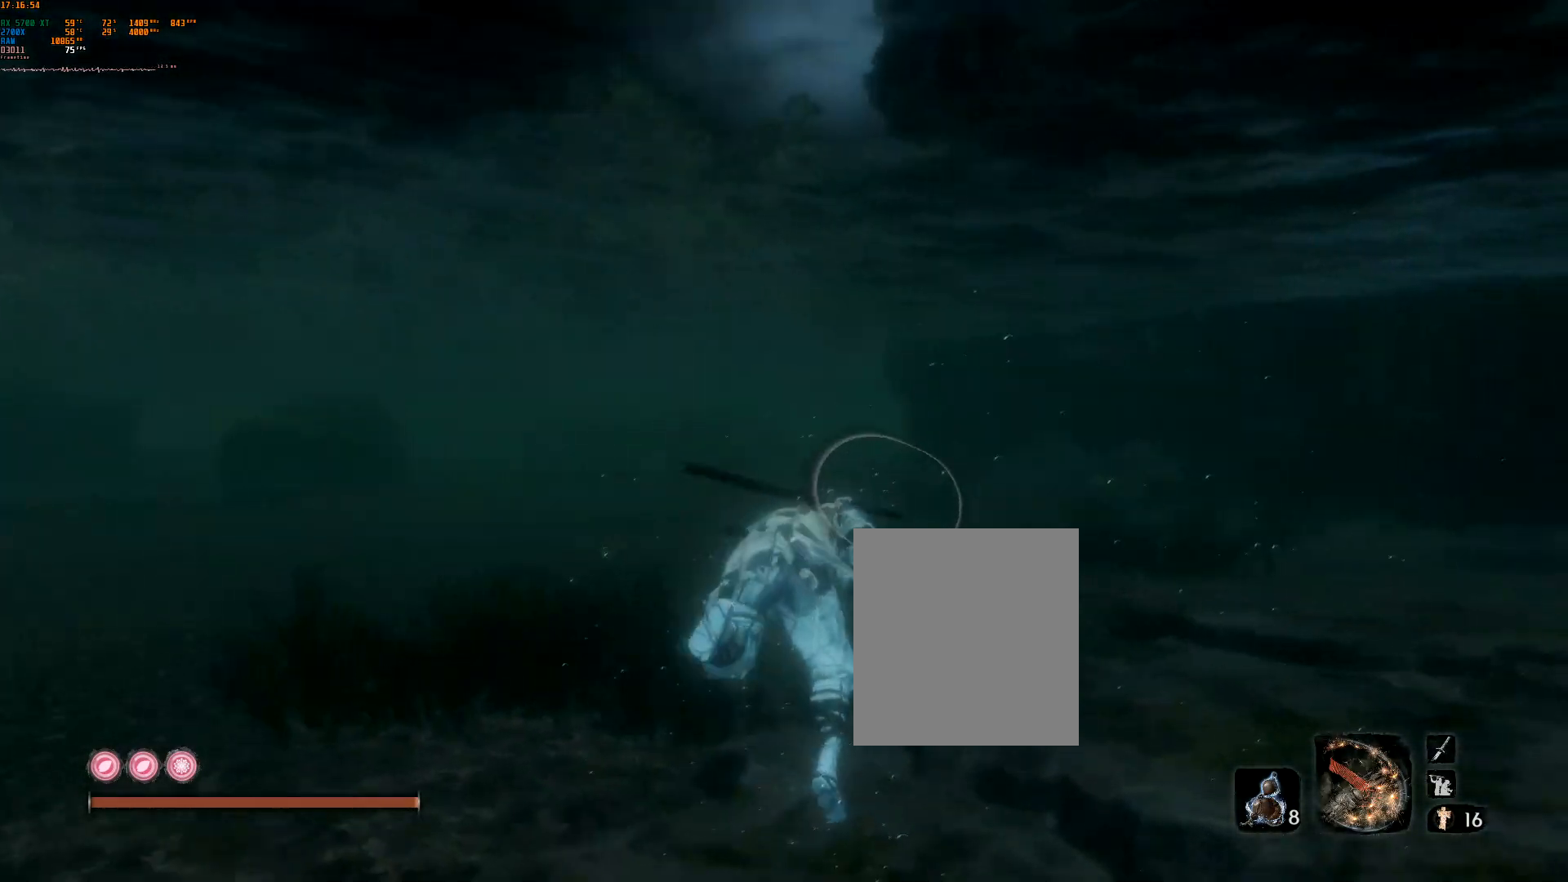
{"buttons": [], "left_stick": "up", "events": [[67, "DPAD_DOWN", "up"]]}
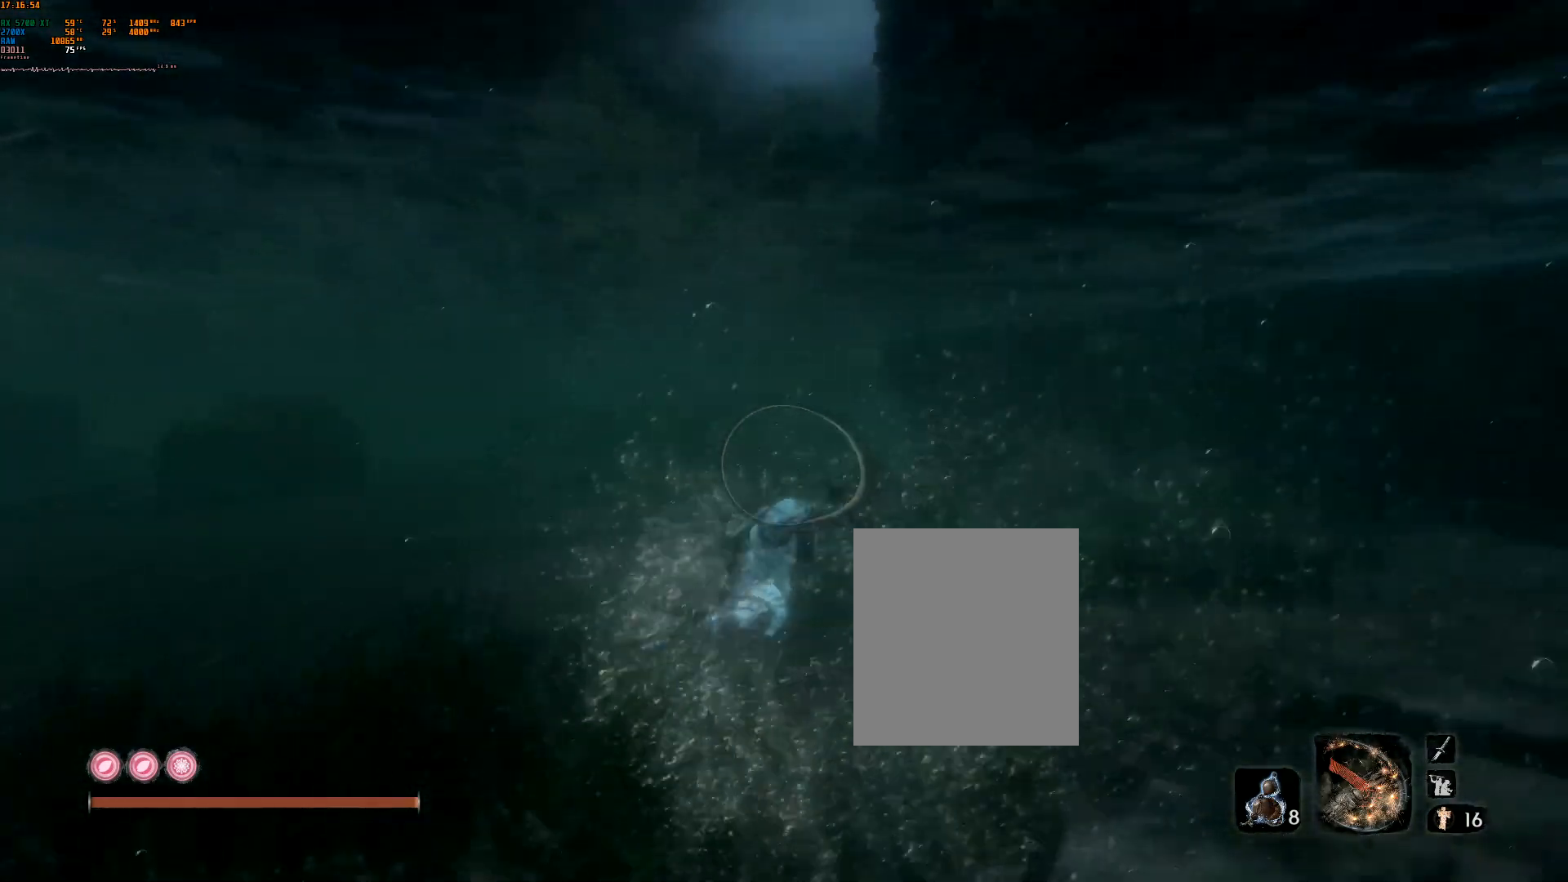
{"buttons": [], "left_stick": "up", "events": []}
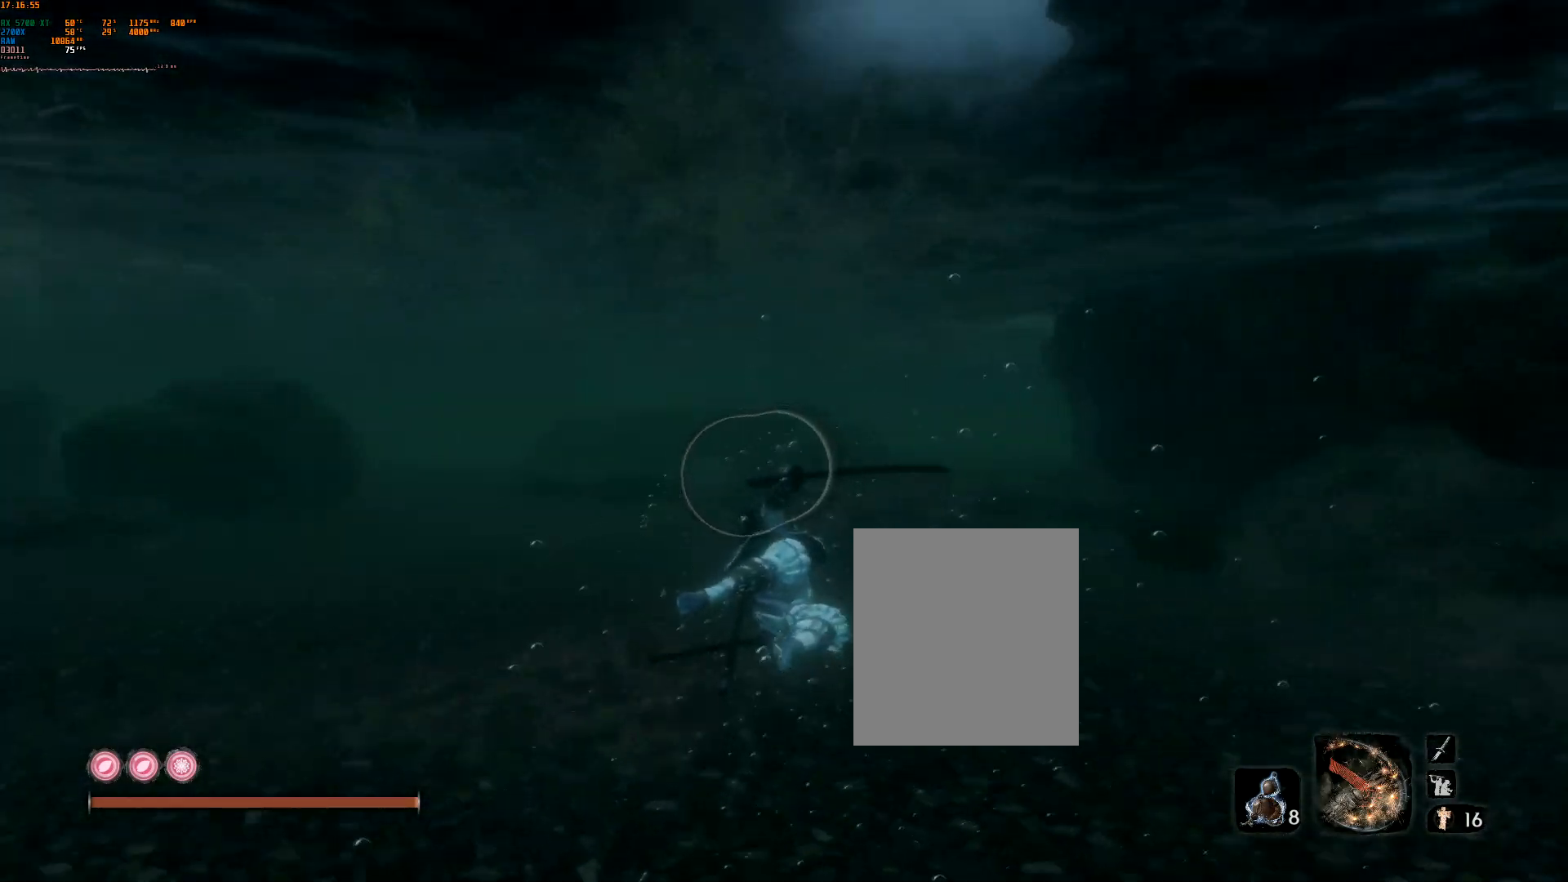
{"buttons": [], "left_stick": "up", "events": []}
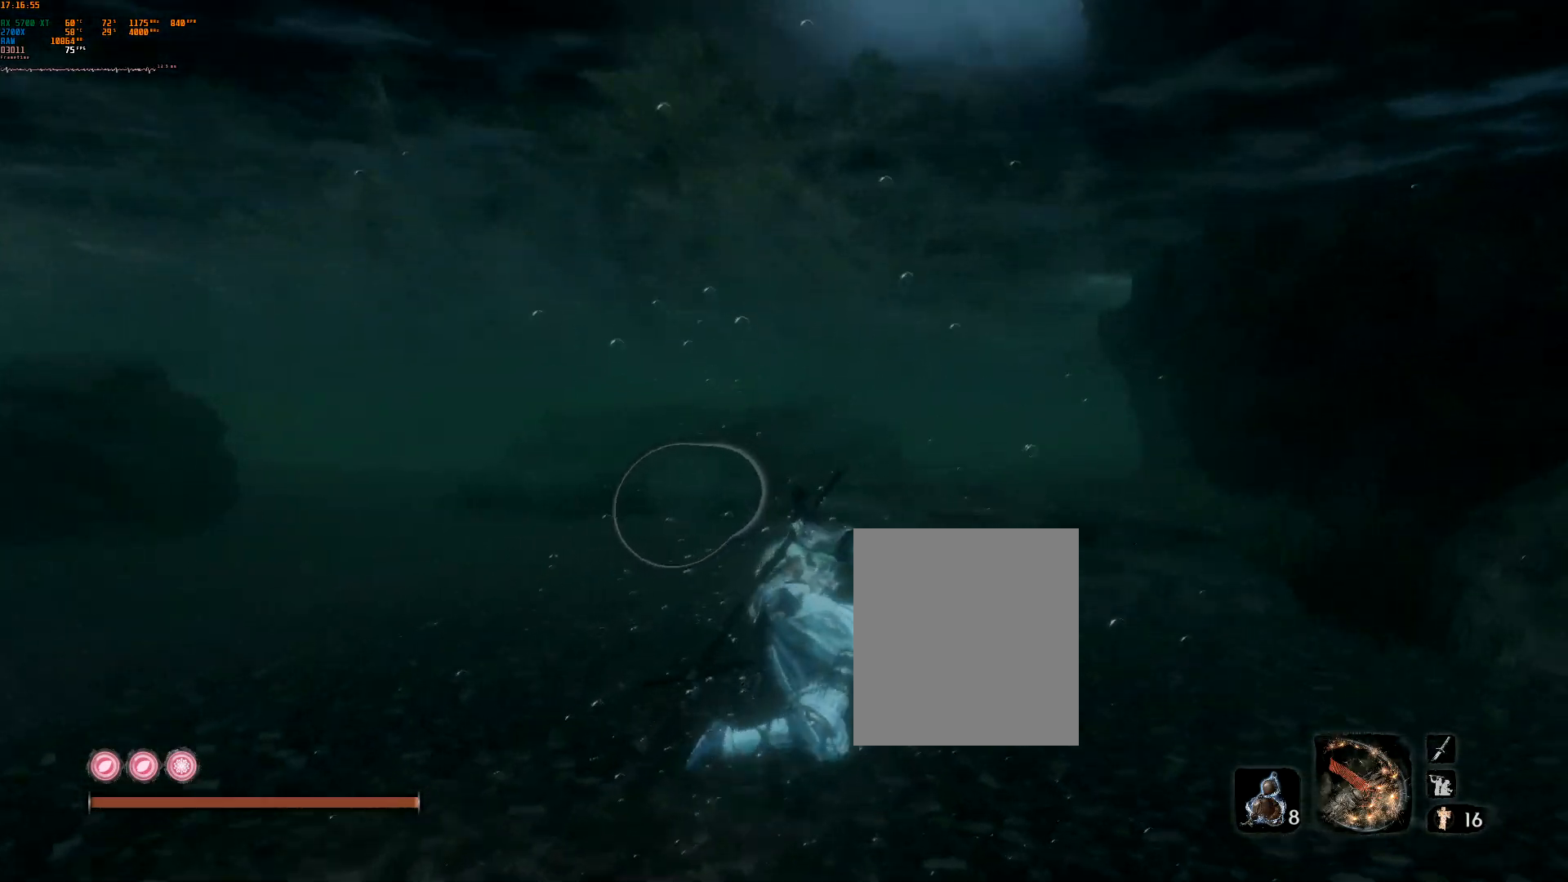
{"buttons": [], "left_stick": "up", "events": []}
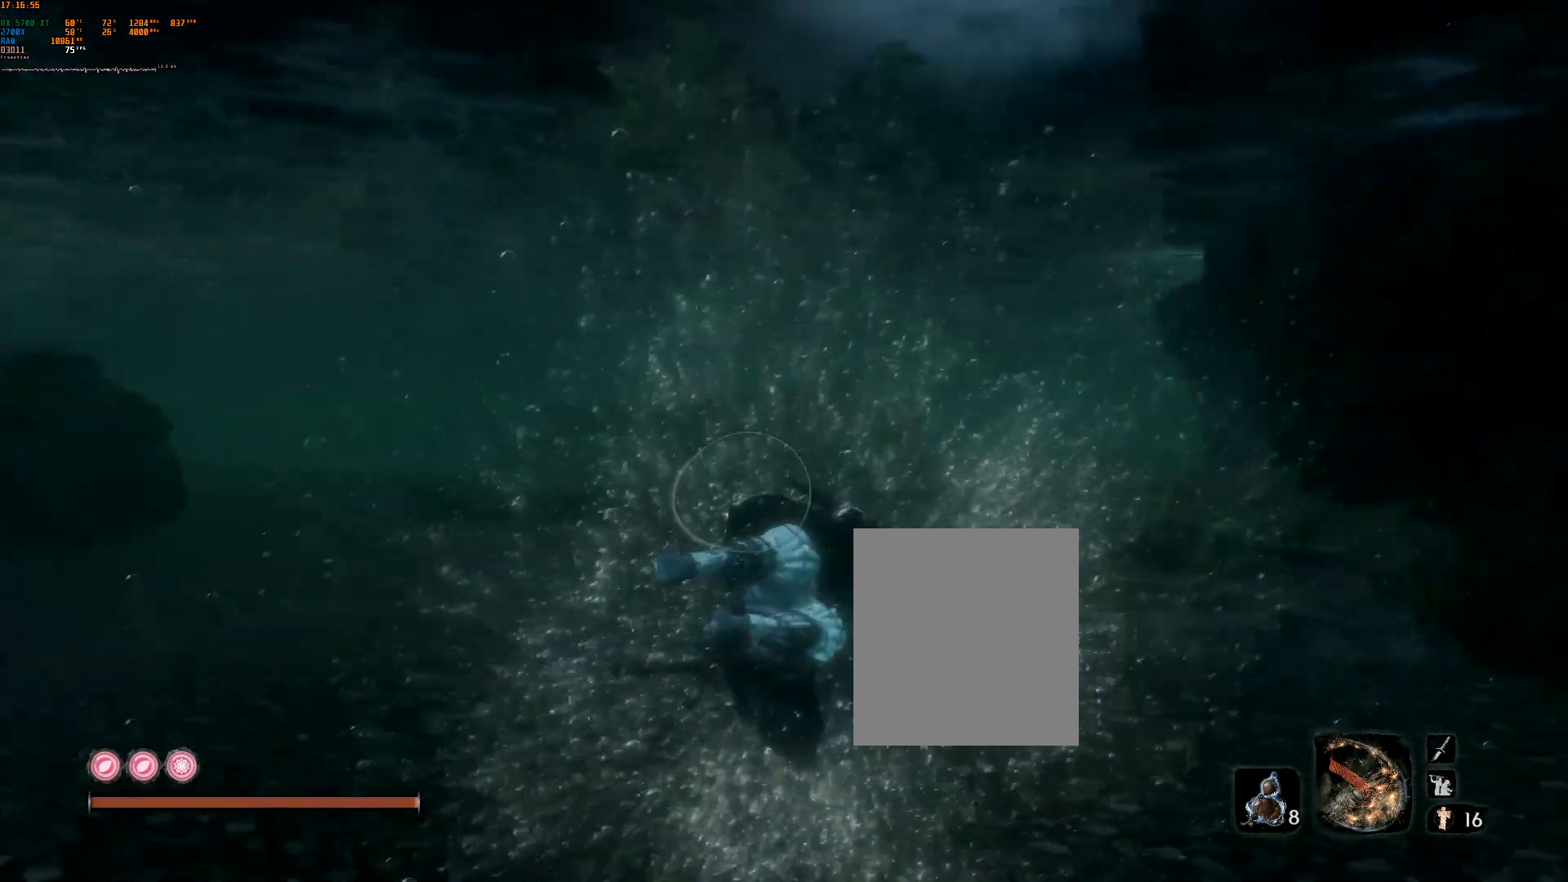
{"buttons": [], "left_stick": "up", "events": []}
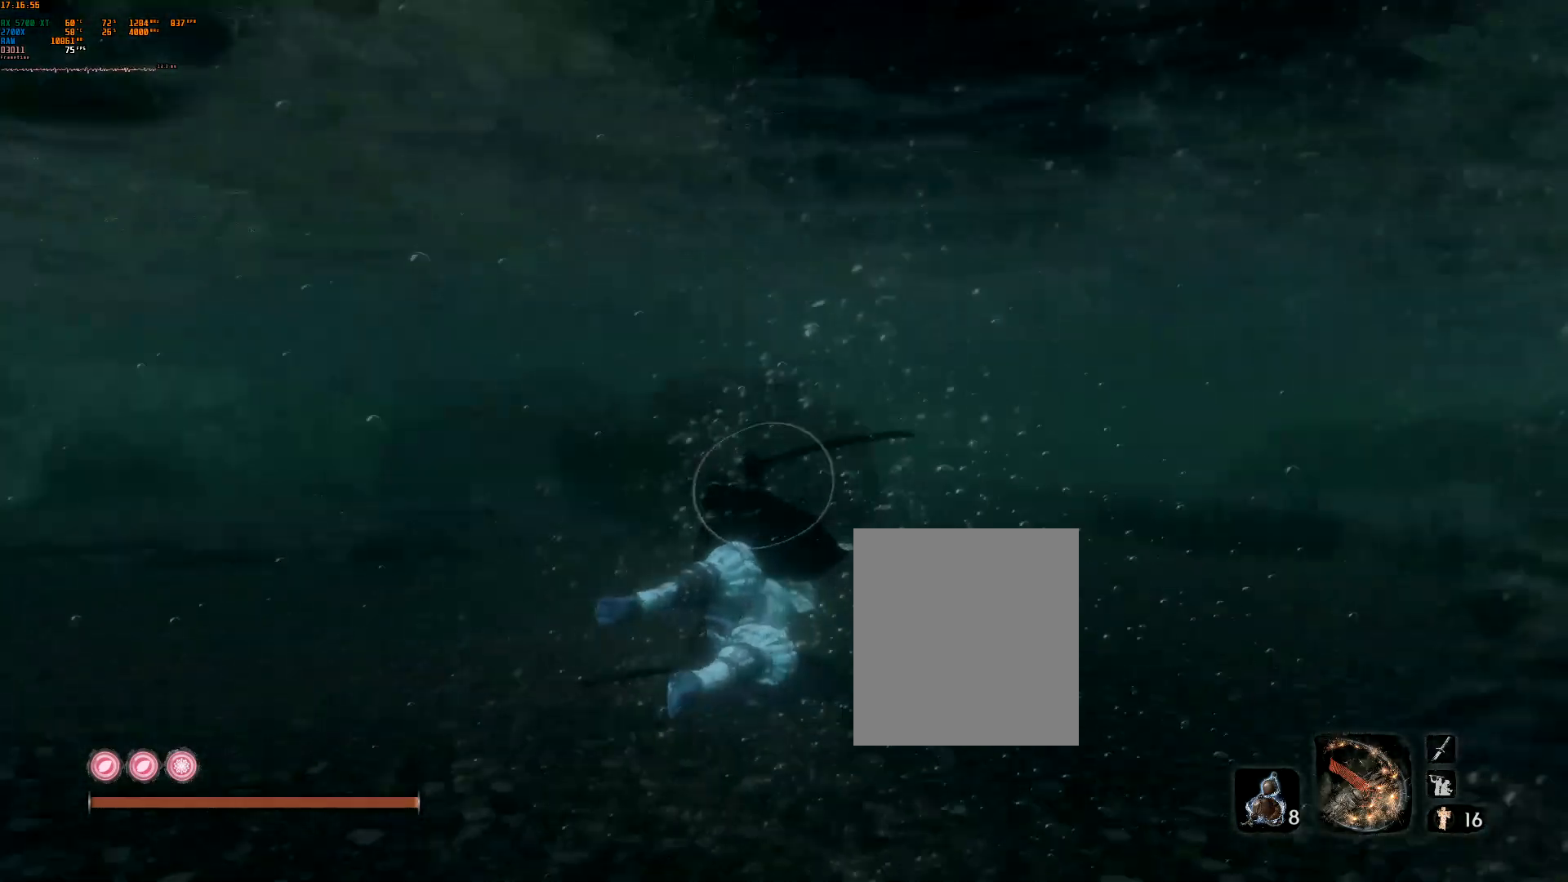
{"buttons": [], "left_stick": "up", "events": []}